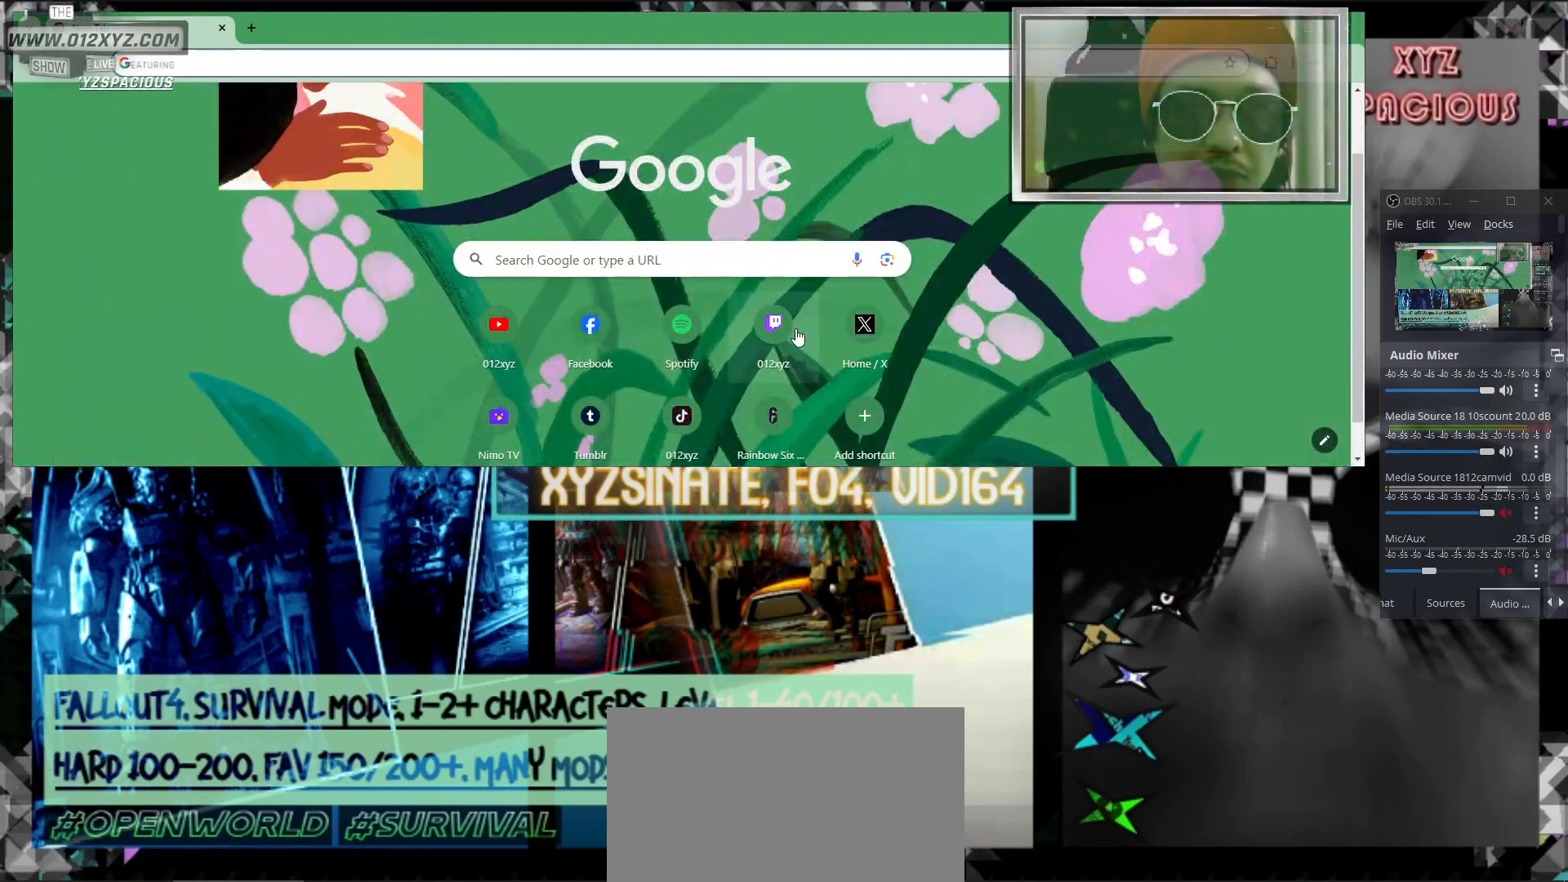
Gameplay with keyboard and mouse; each line is a JSON object with the keys and mouse buttons held at the frame after it. "events" lists presses ("down") and releases ("up") of "1", "2", "3", "4", "5", "a", "alt", "b", "c", "ctrl", "d", "e", "f", "g", "q", "s", "shift", "space", "t", "tab", "v", "w", "x", "z", "mouse_left", "mouse_wheel", "mouse_right", "mouse_mb4" and "mouse_mb5" between this image and that frame as [ms after this image, input, new state], when the widget could be followed in between. "mouse_left", "mouse_wheel", "mouse_right", "mouse_mb4", "mouse_mb5" = the "left", "wheel", "right", "mb4", "mb5" buttons of the "mouse" list. No other keys are recorded. "wheel" means that the mouse wheel is clicked or scrolled. Not read: mouse_move r.
{"keys": [], "mouse": [], "events": [[100, "s", "down"], [267, "s", "up"]]}
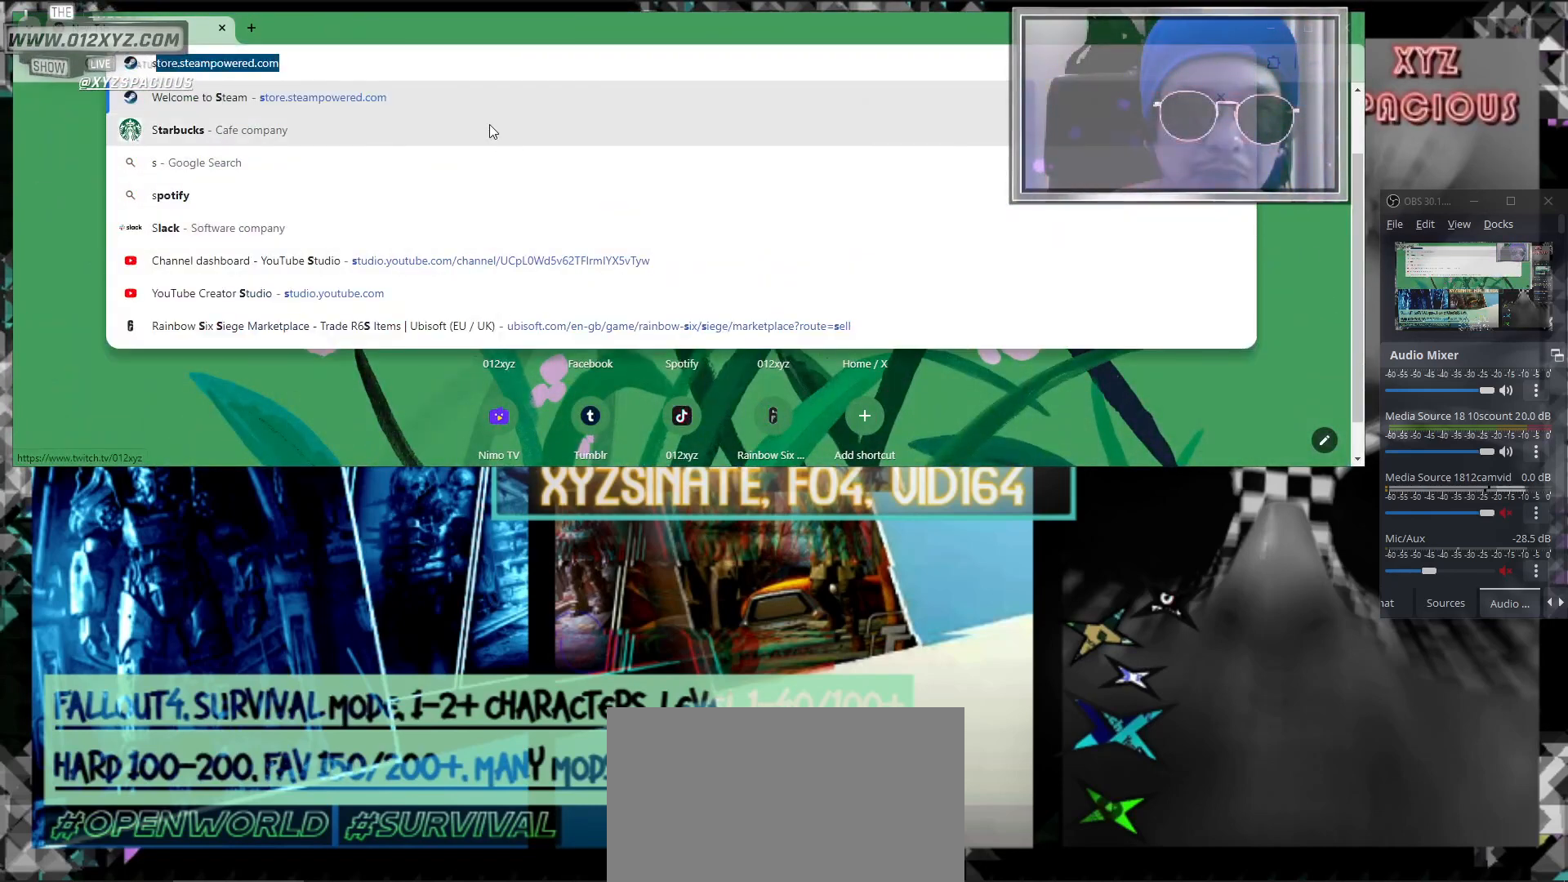
{"keys": [], "mouse": [], "events": []}
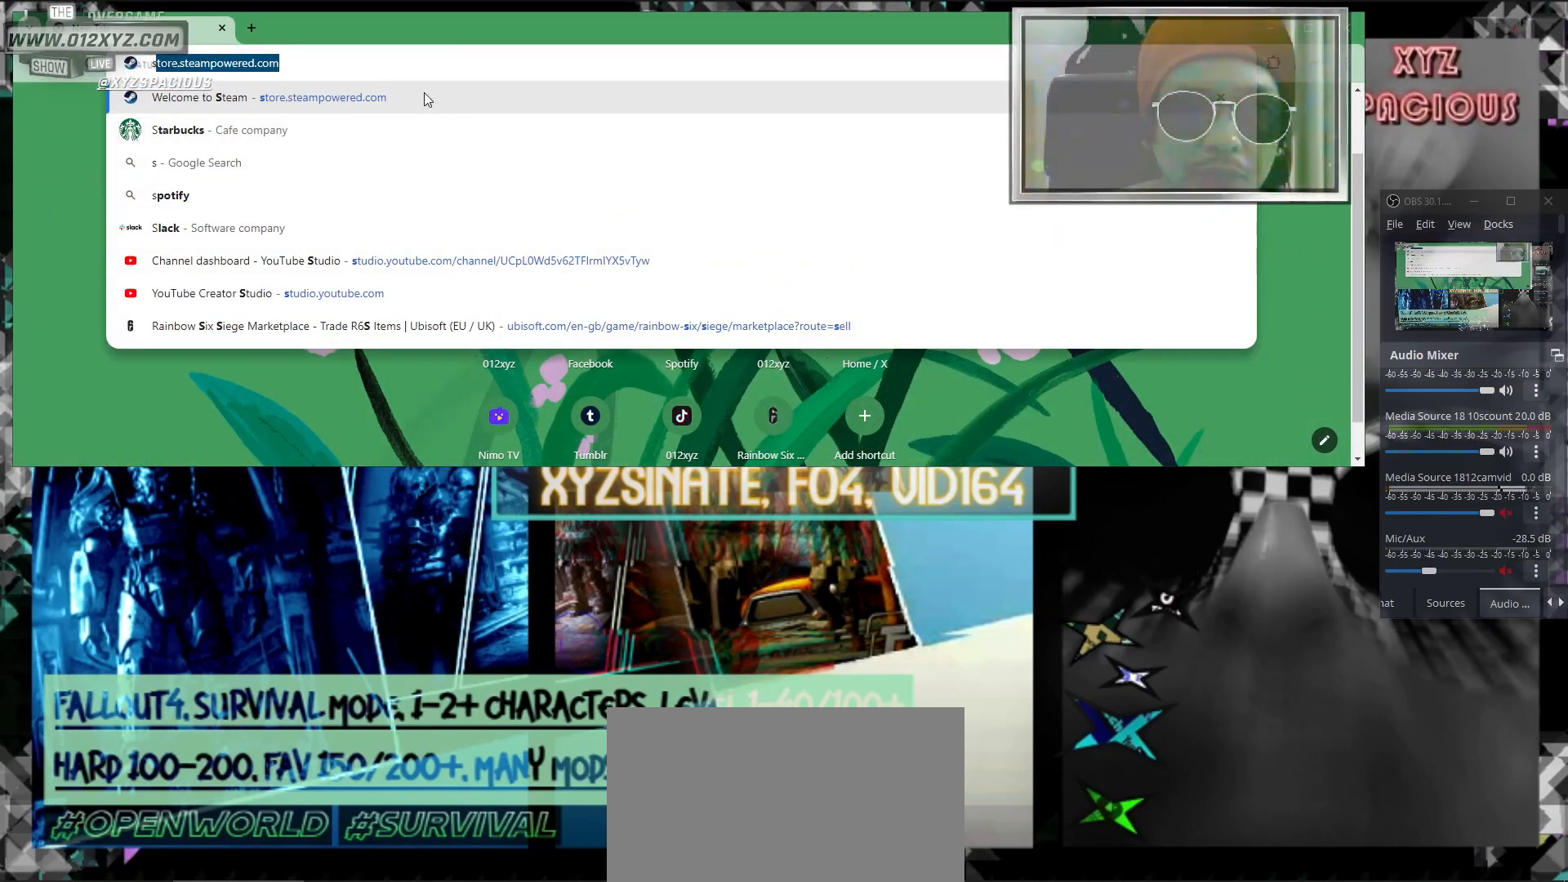
{"keys": [], "mouse": [], "events": [[33, "mouse_left", "down"], [100, "mouse_left", "up"]]}
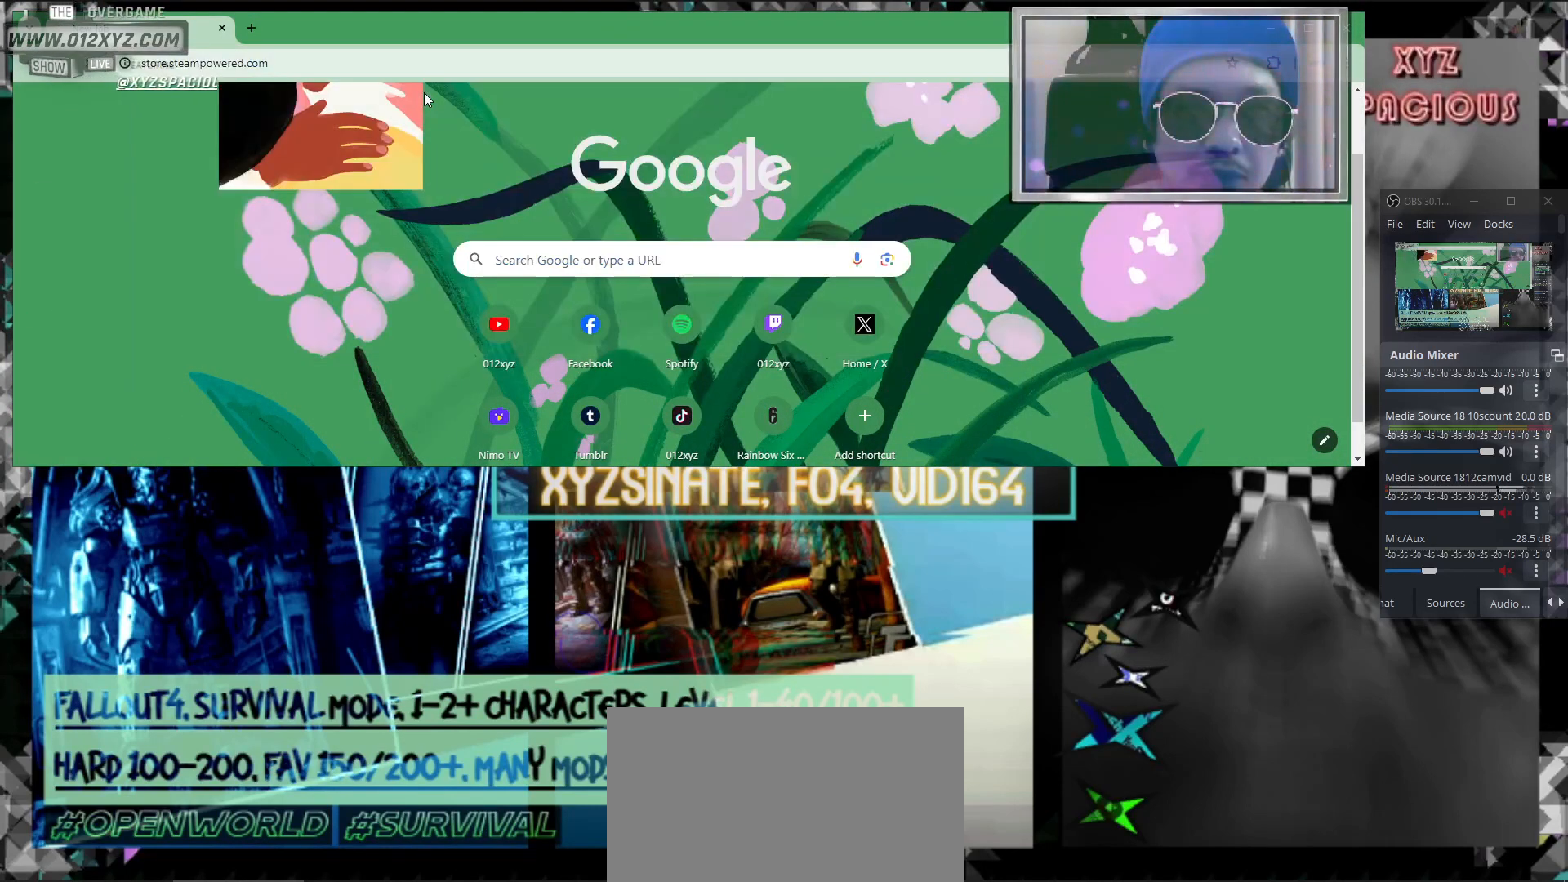
{"keys": [], "mouse": [], "events": []}
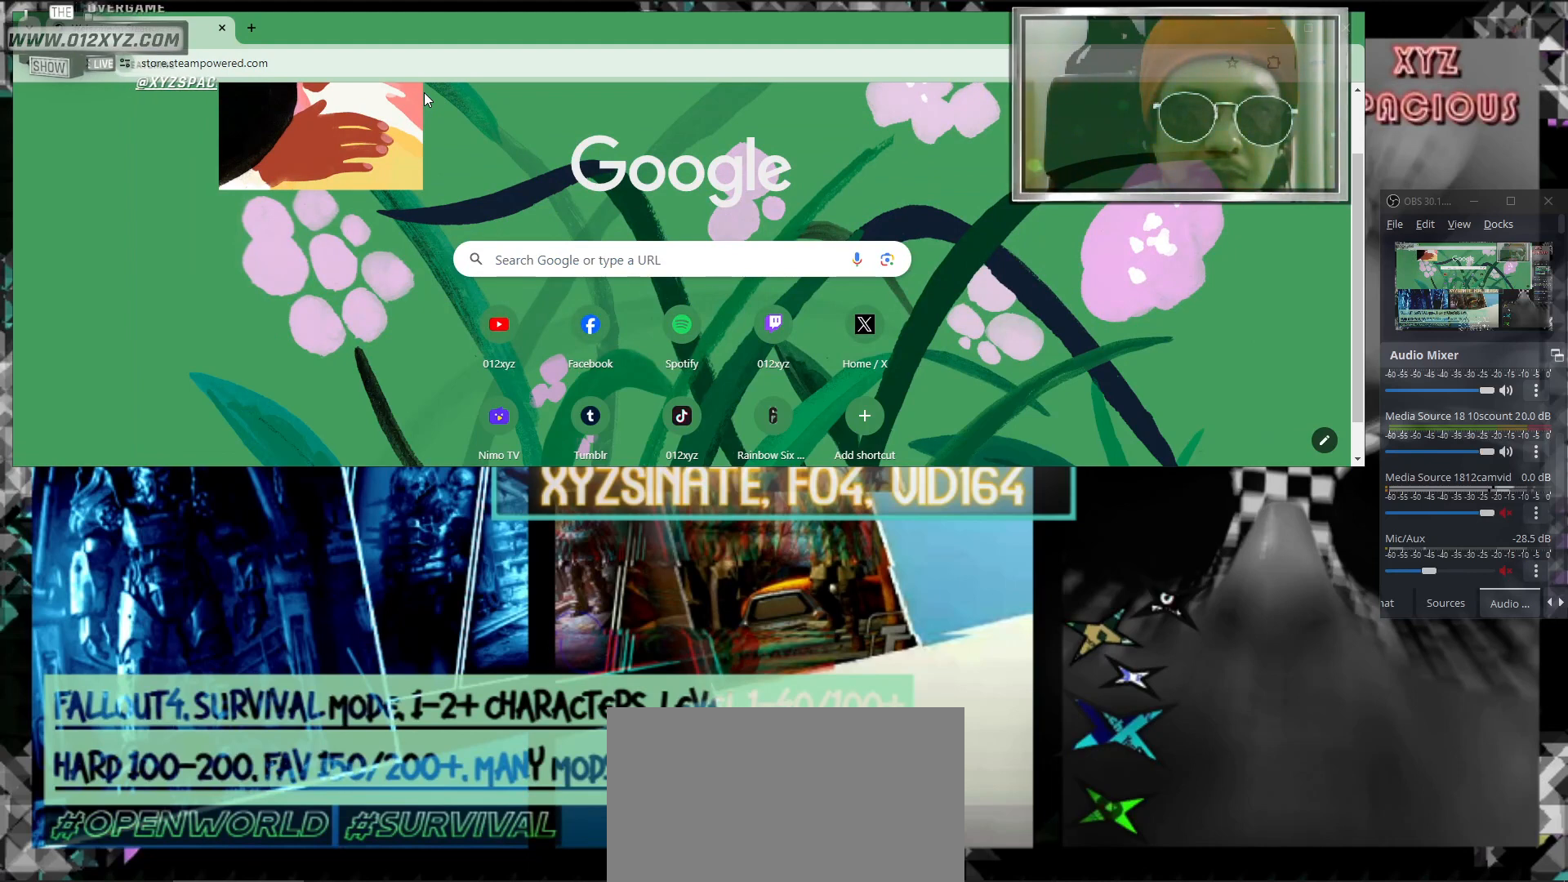
{"keys": [], "mouse": [], "events": []}
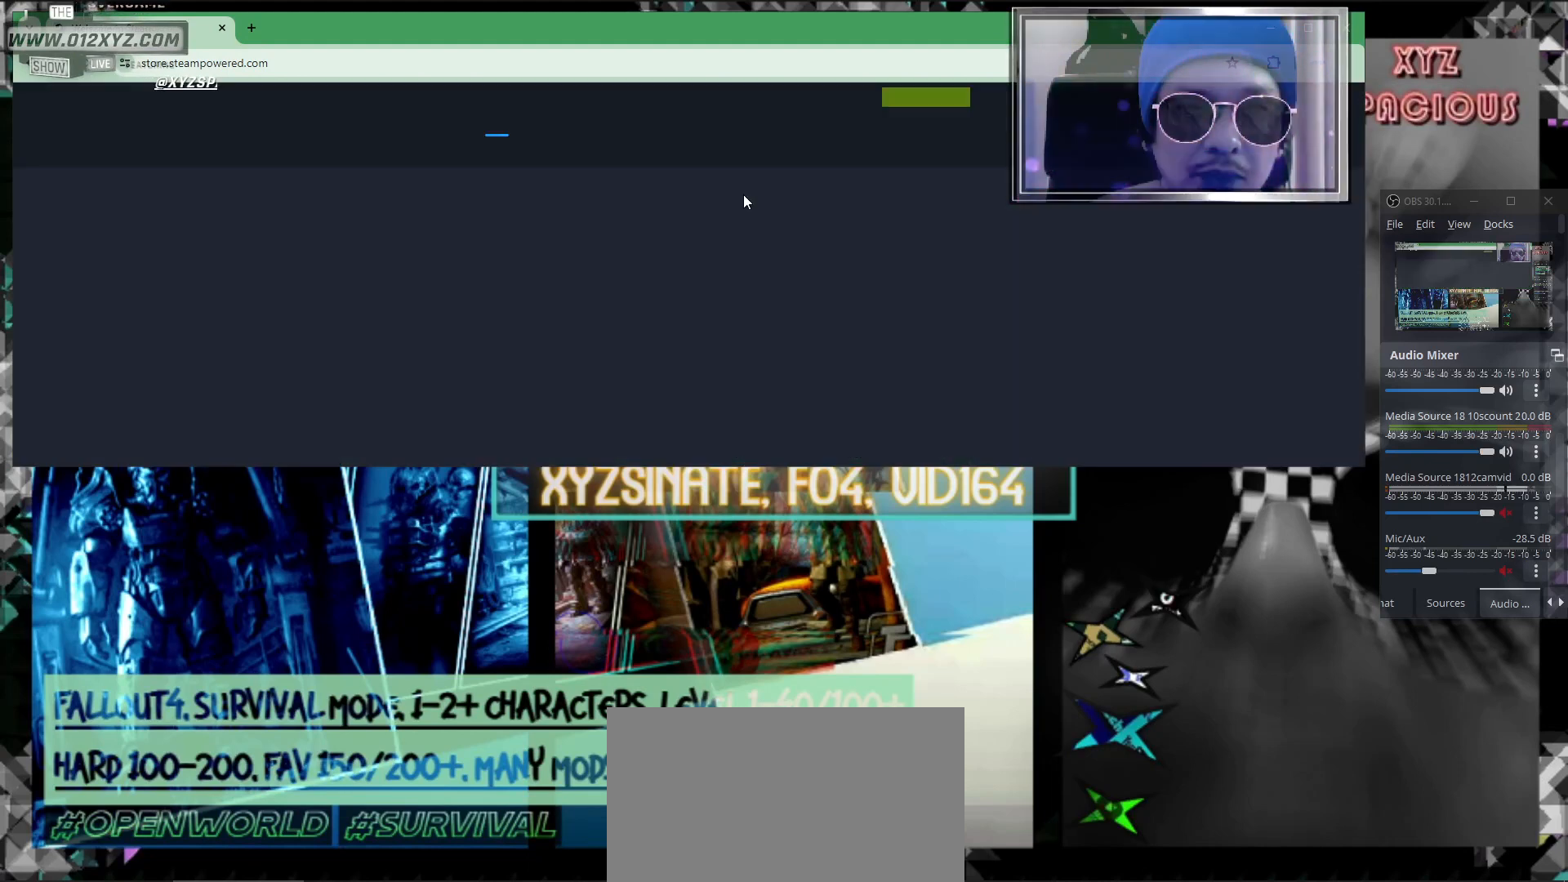
{"keys": [], "mouse": [], "events": []}
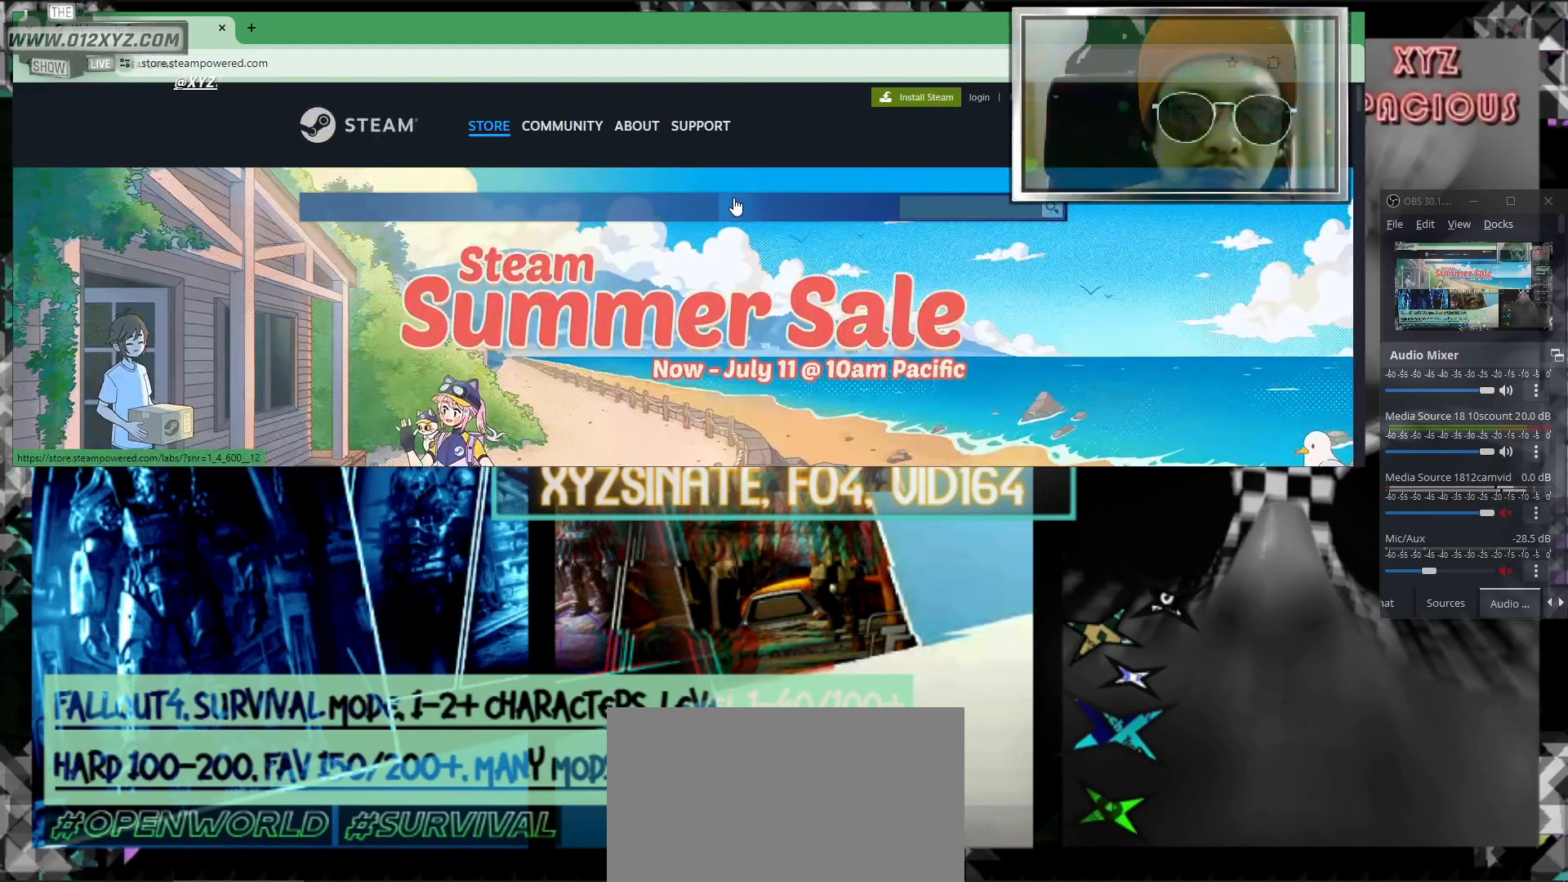
{"keys": [], "mouse": ["left"], "events": [[433, "mouse_left", "down"]]}
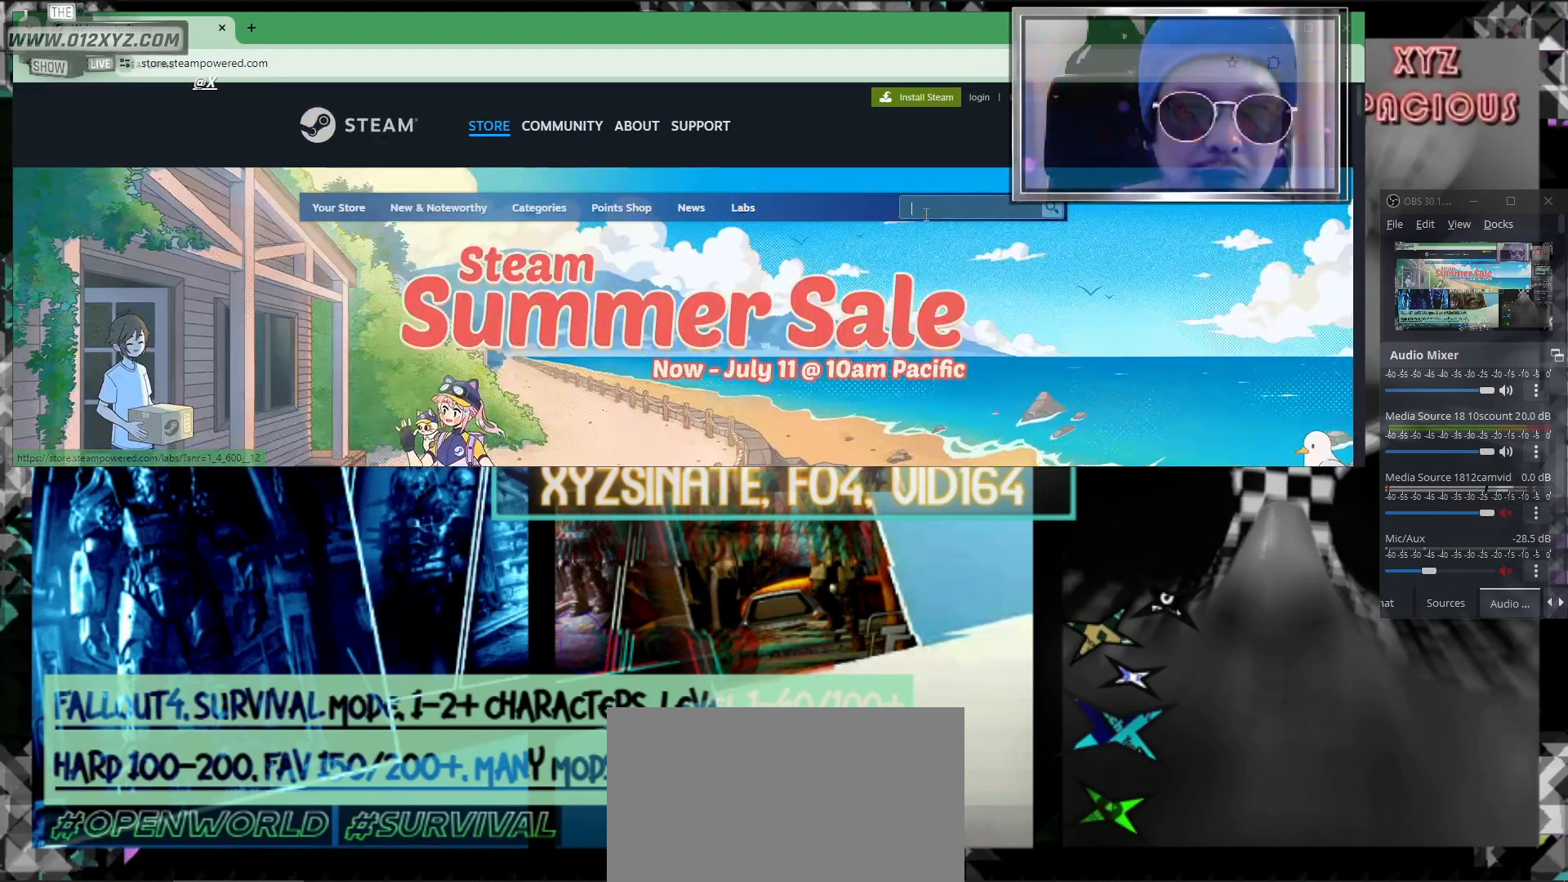
{"keys": [], "mouse": [], "events": [[100, "mouse_left", "up"]]}
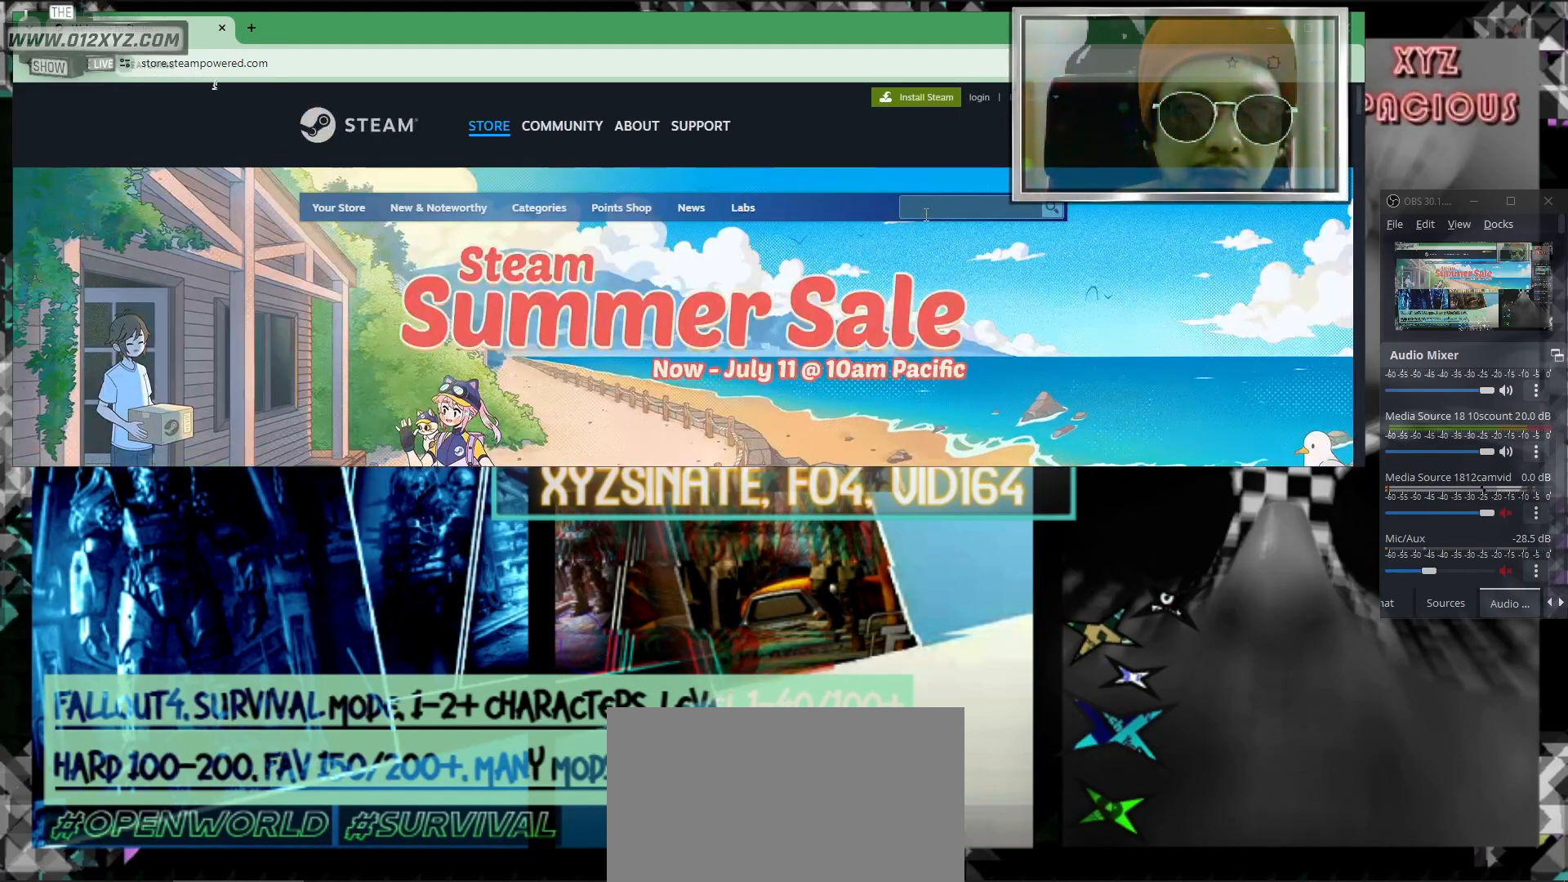
{"keys": ["a"], "mouse": [], "events": [[233, "w", "down"], [333, "w", "up"], [467, "a", "down"]]}
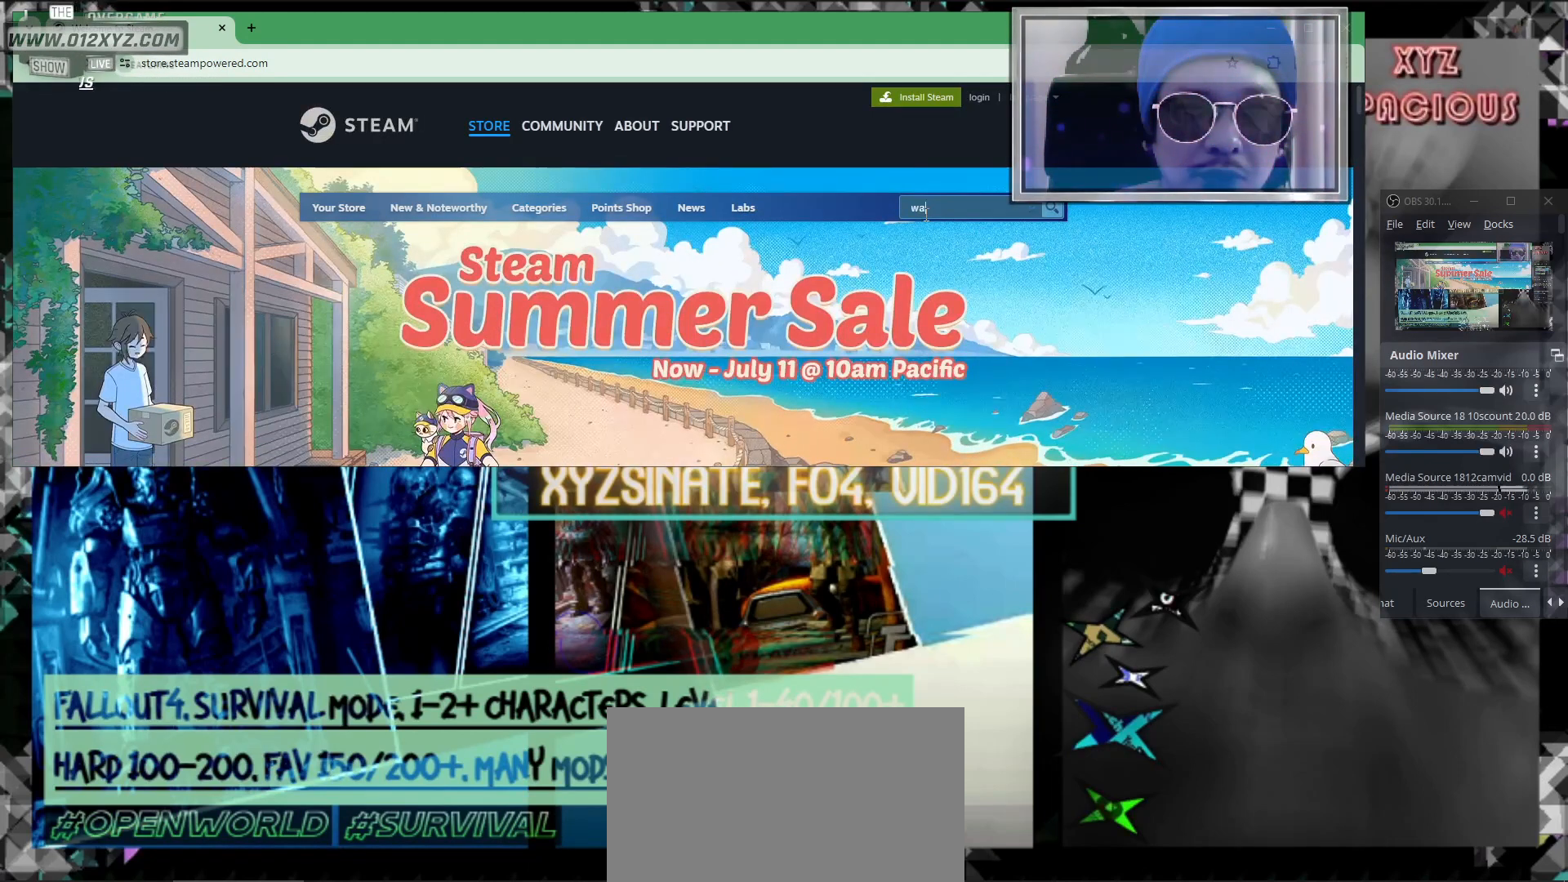
{"keys": [], "mouse": [], "events": [[100, "a", "up"], [200, "t", "down"], [300, "t", "up"], [333, "c", "down"], [433, "c", "up"]]}
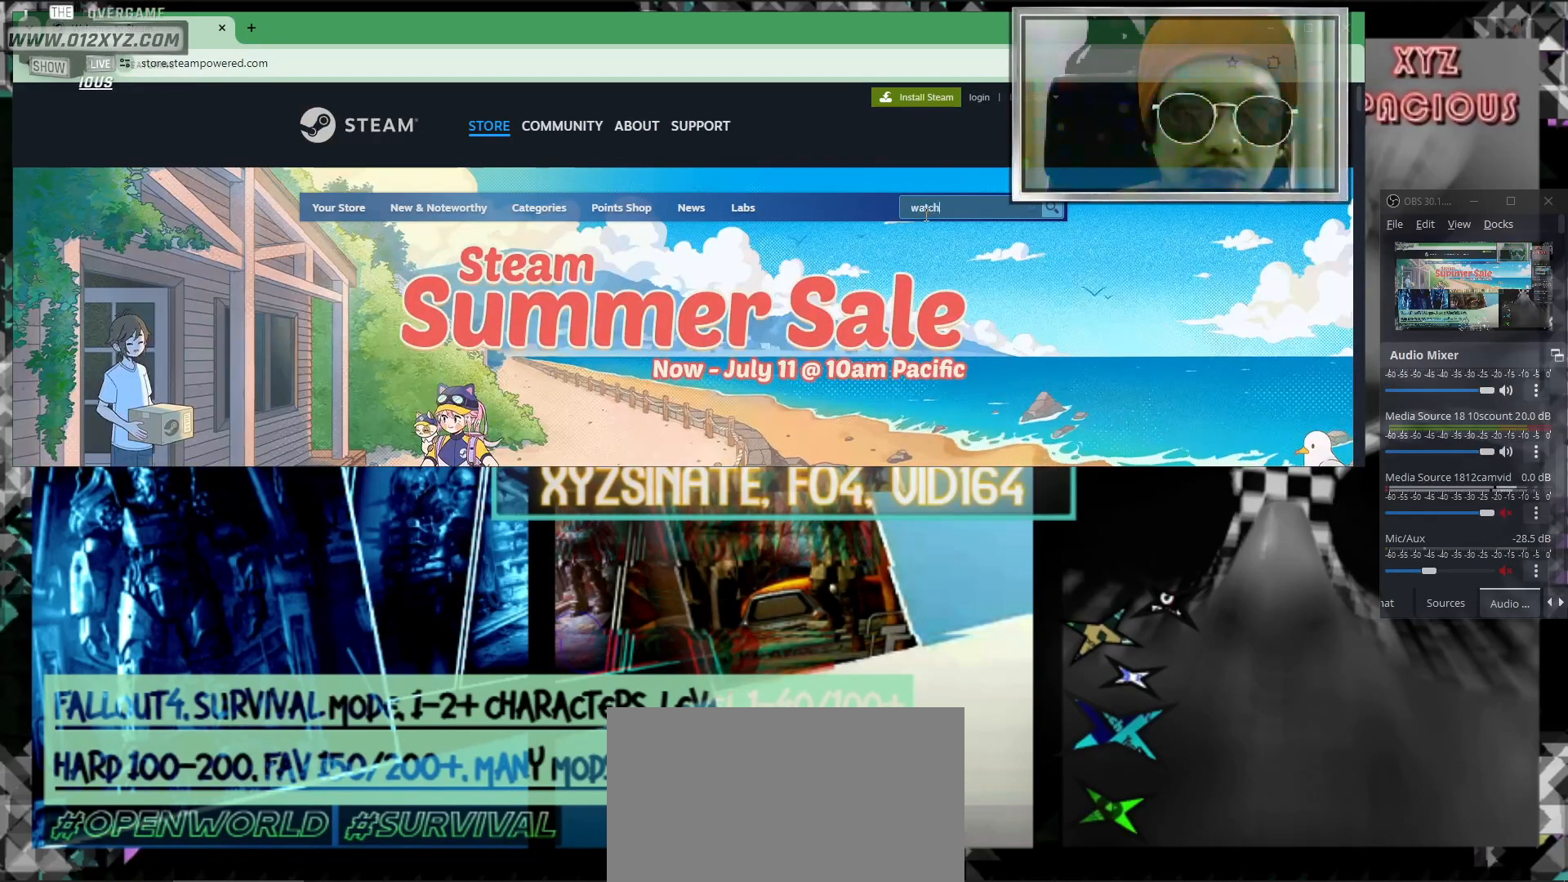
{"keys": [], "mouse": [], "events": [[67, "space", "down"], [233, "d", "down"], [233, "space", "up"], [333, "d", "up"]]}
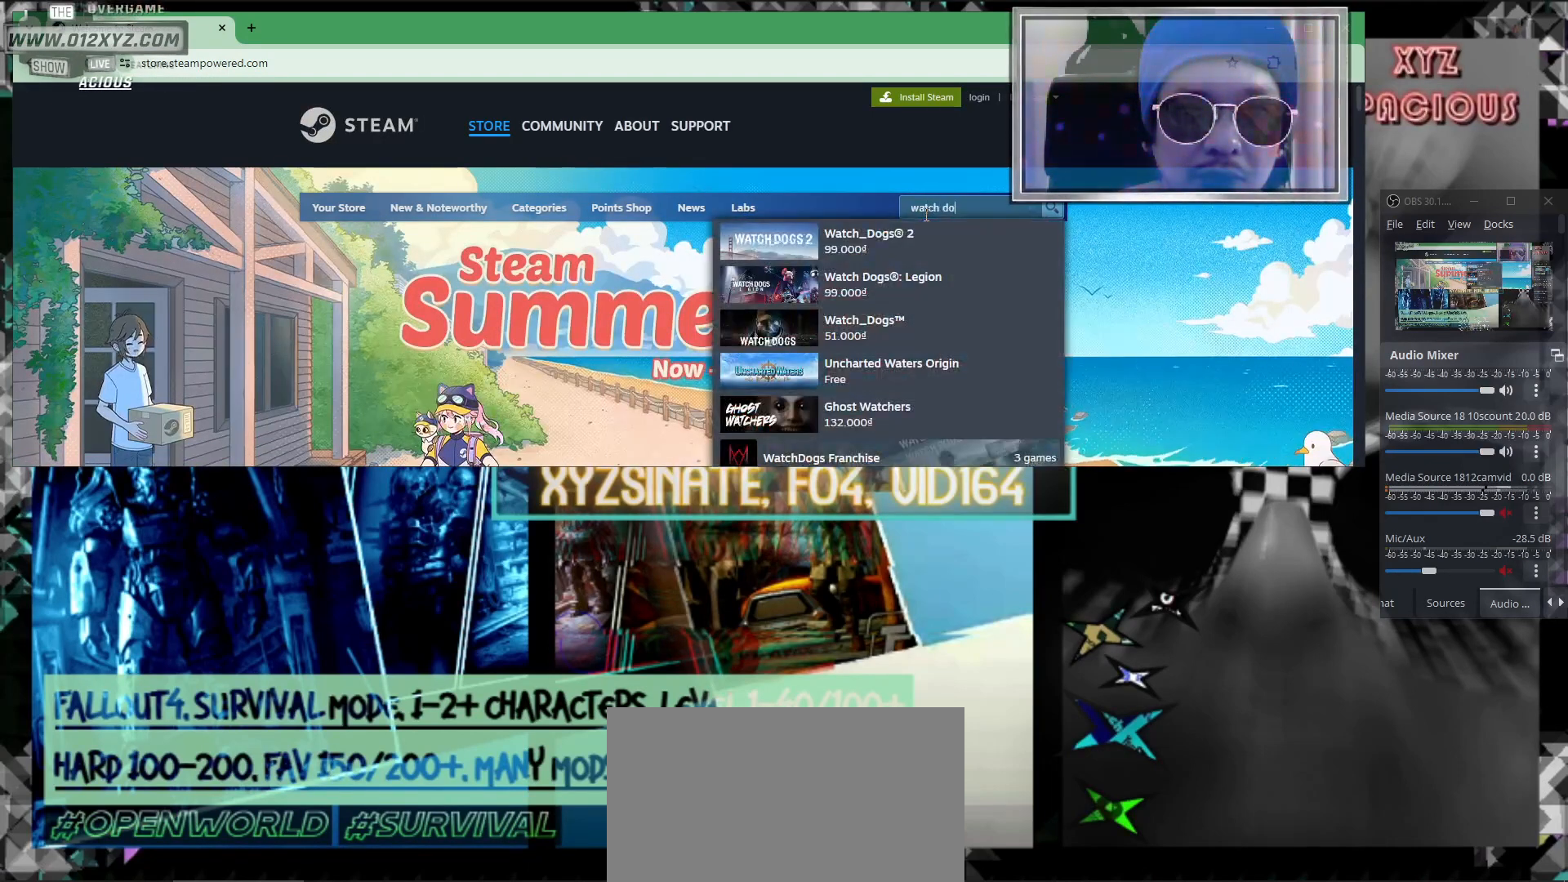
{"keys": [], "mouse": [], "events": [[100, "g", "down"], [200, "g", "up"], [200, "s", "down"], [300, "s", "up"]]}
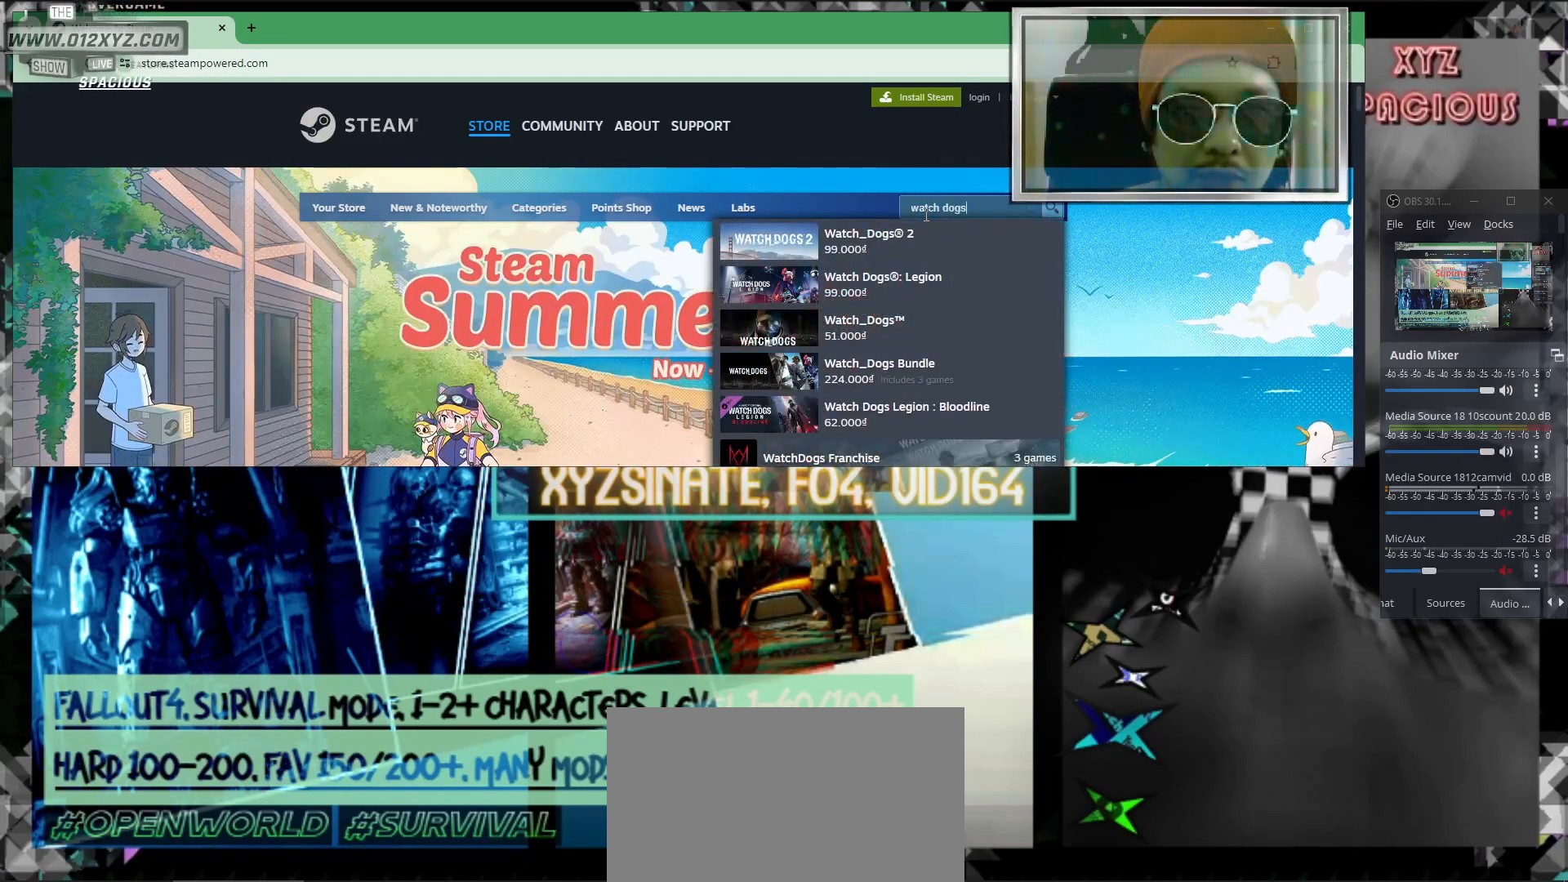
{"keys": [], "mouse": [], "events": []}
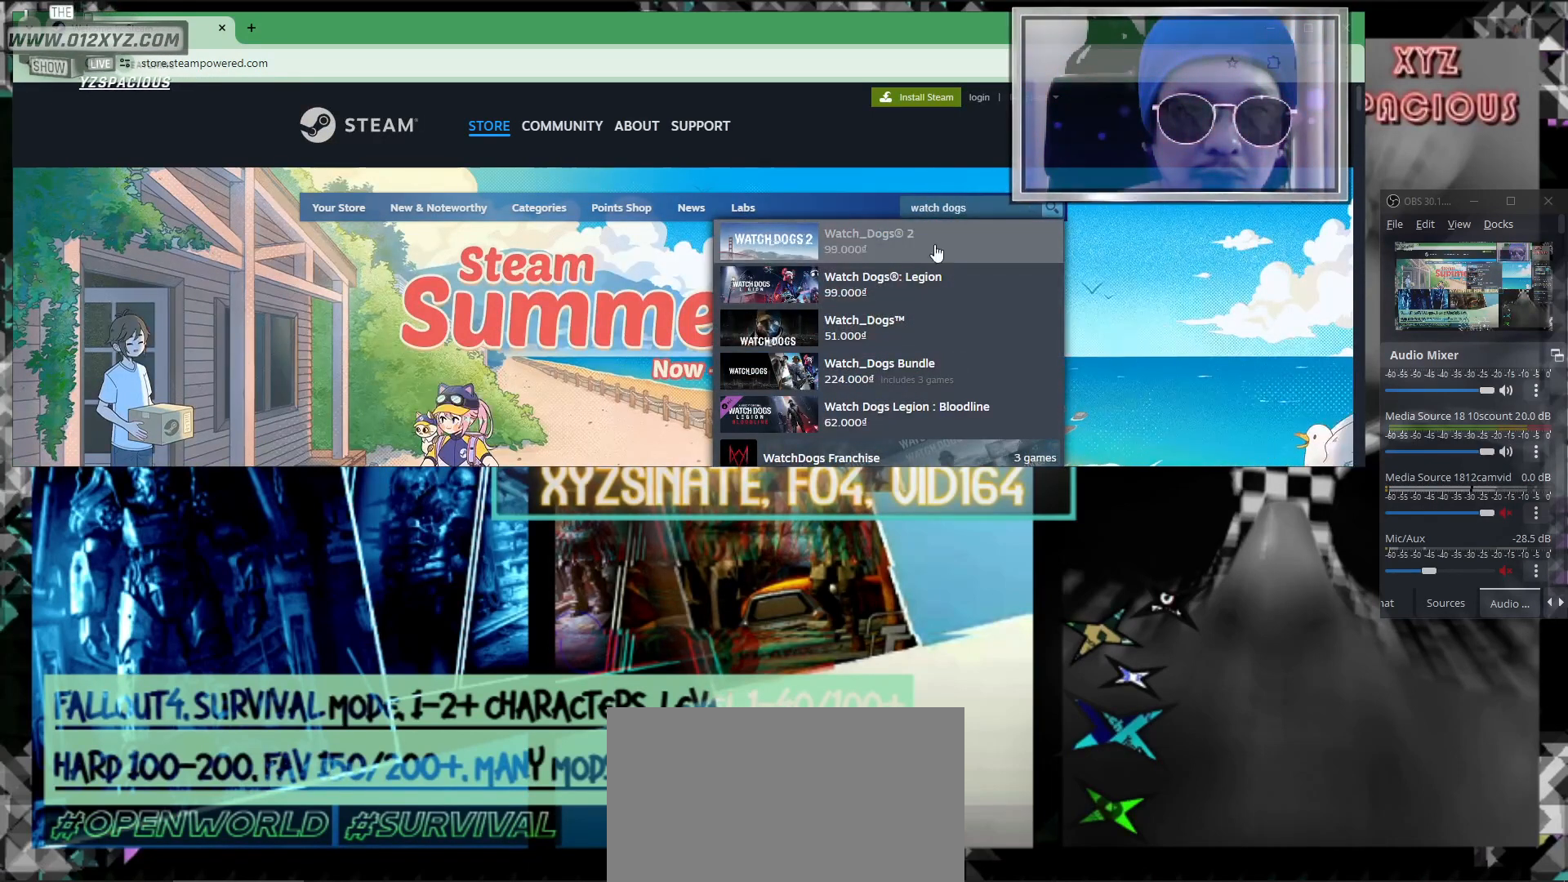
{"keys": [], "mouse": ["left"], "events": [[433, "mouse_left", "down"]]}
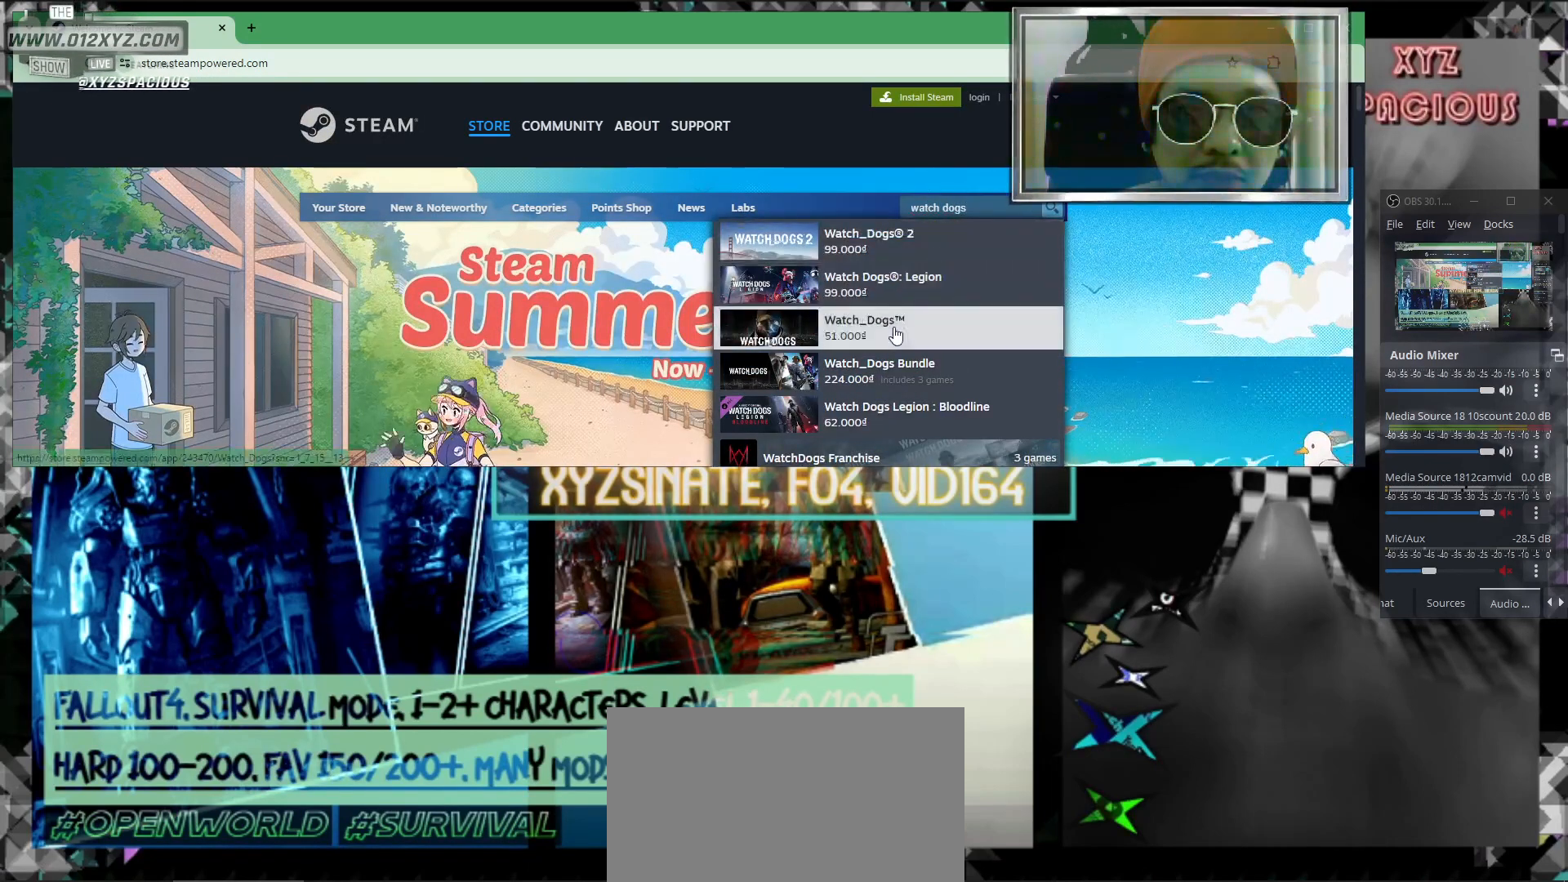
{"keys": [], "mouse": [], "events": [[33, "mouse_left", "up"]]}
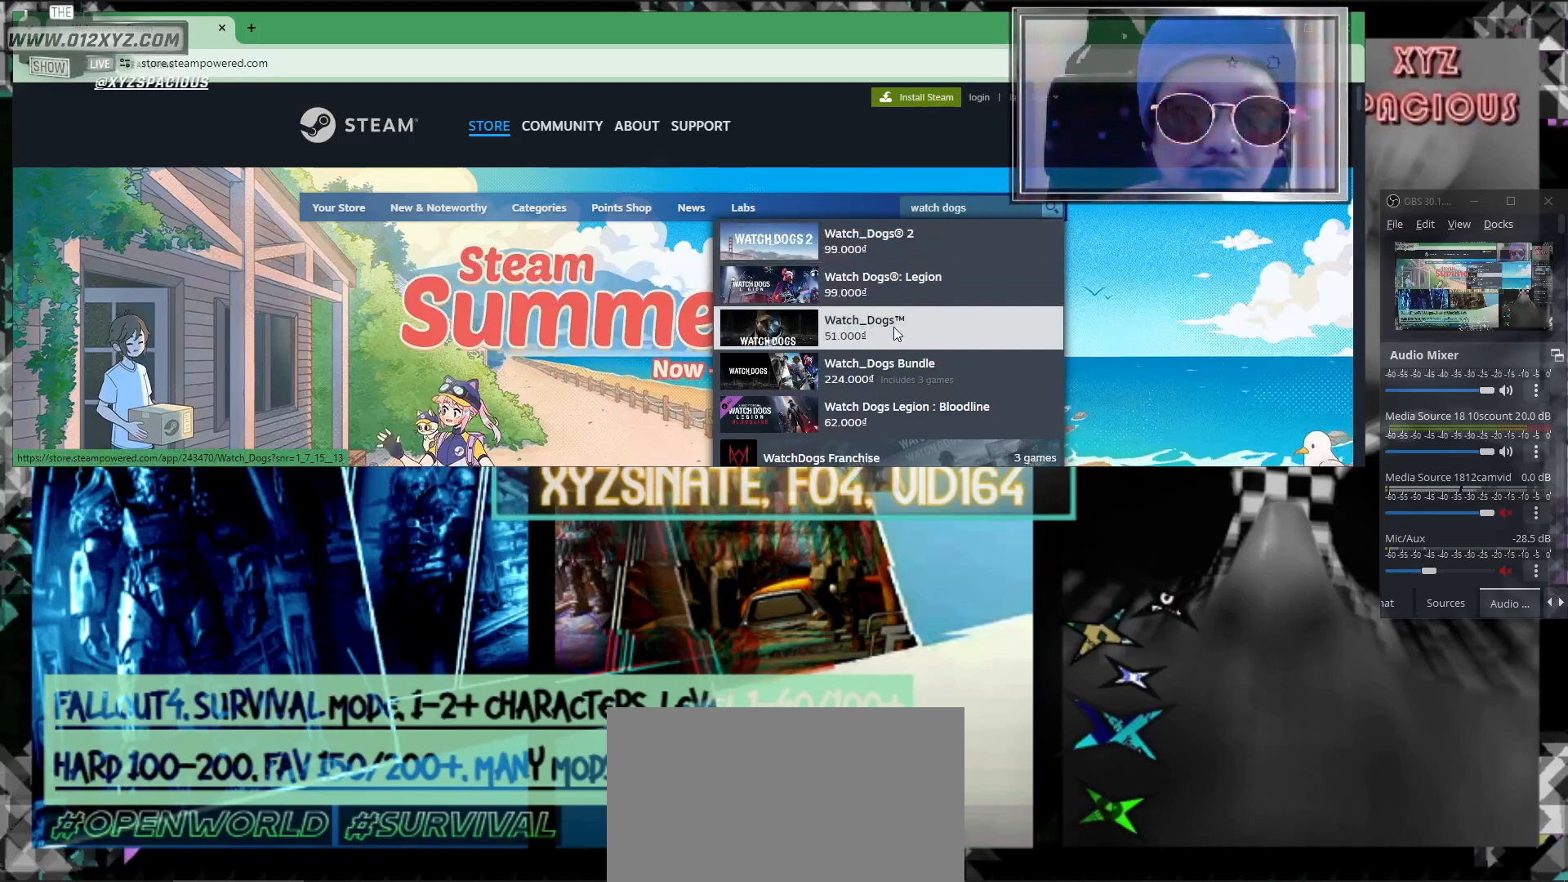
{"keys": [], "mouse": [], "events": []}
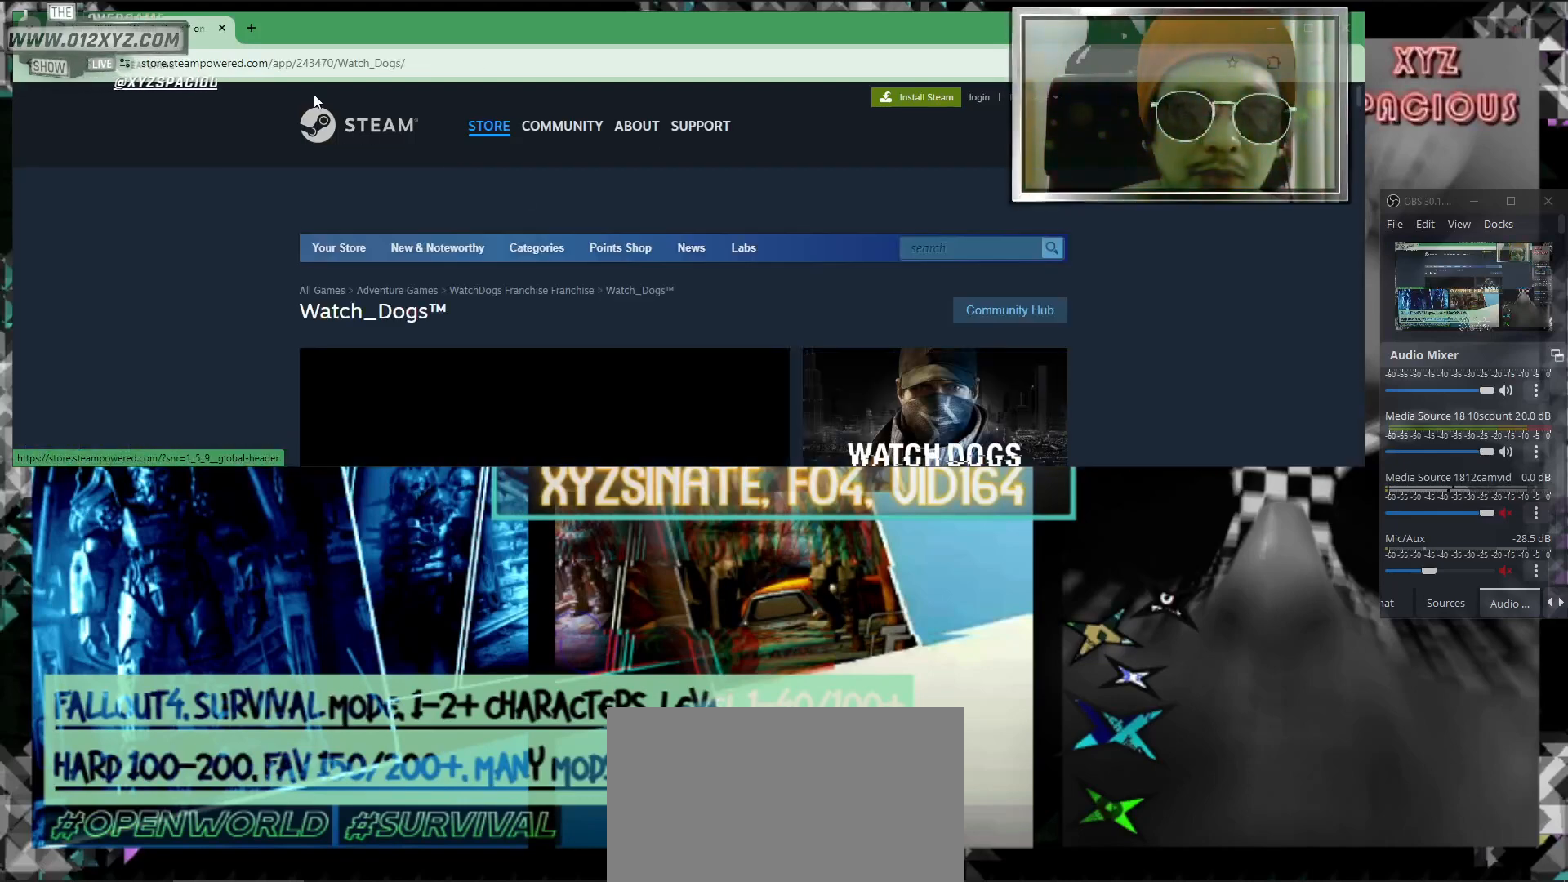
{"keys": [], "mouse": [], "events": []}
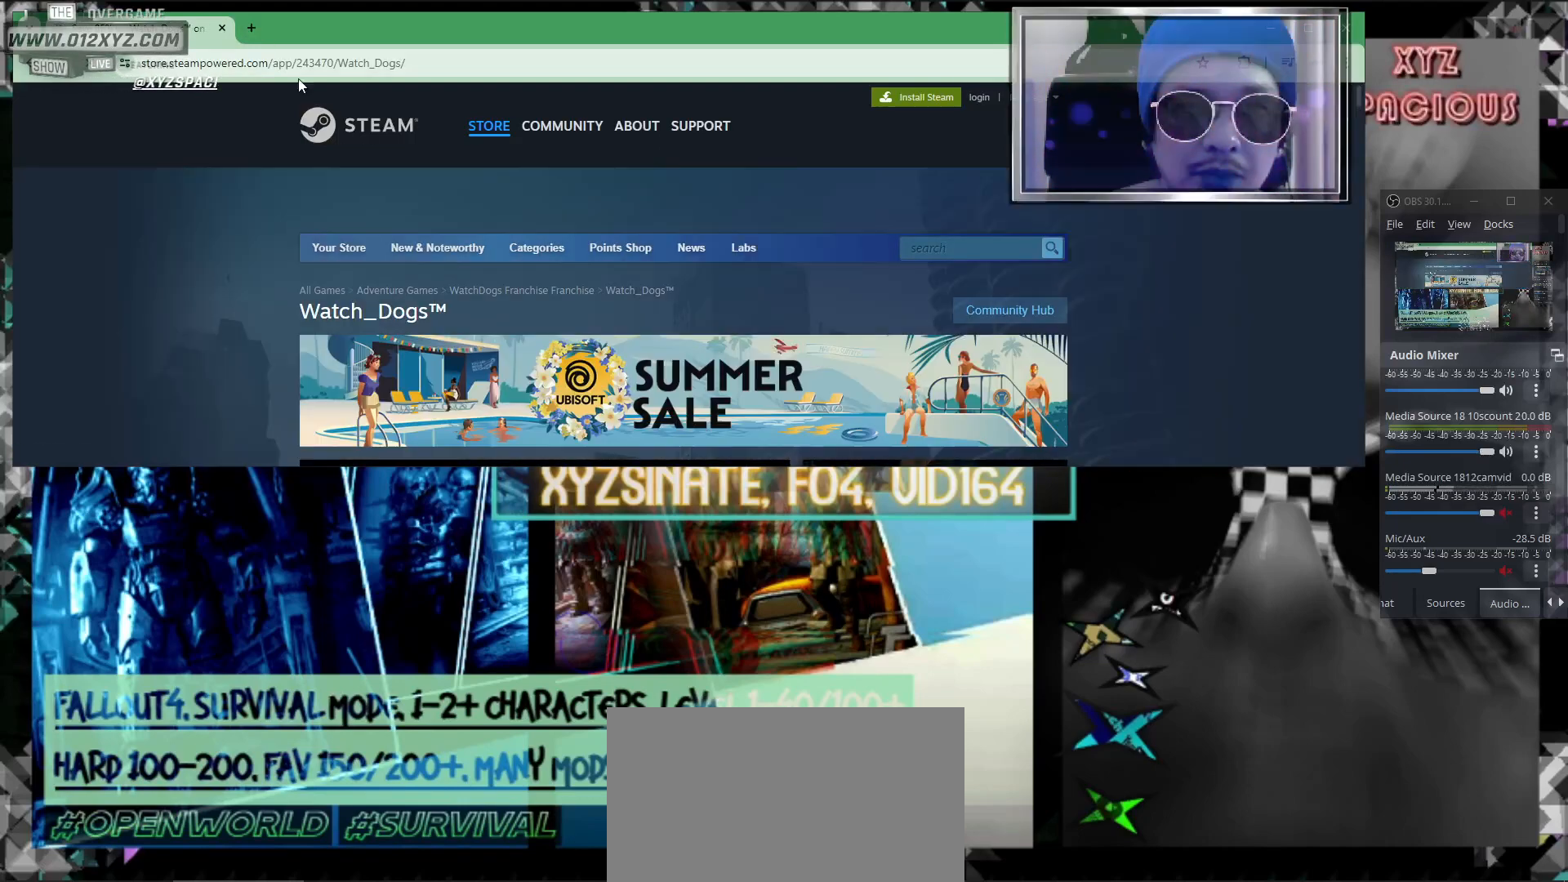
{"keys": [], "mouse": [], "events": []}
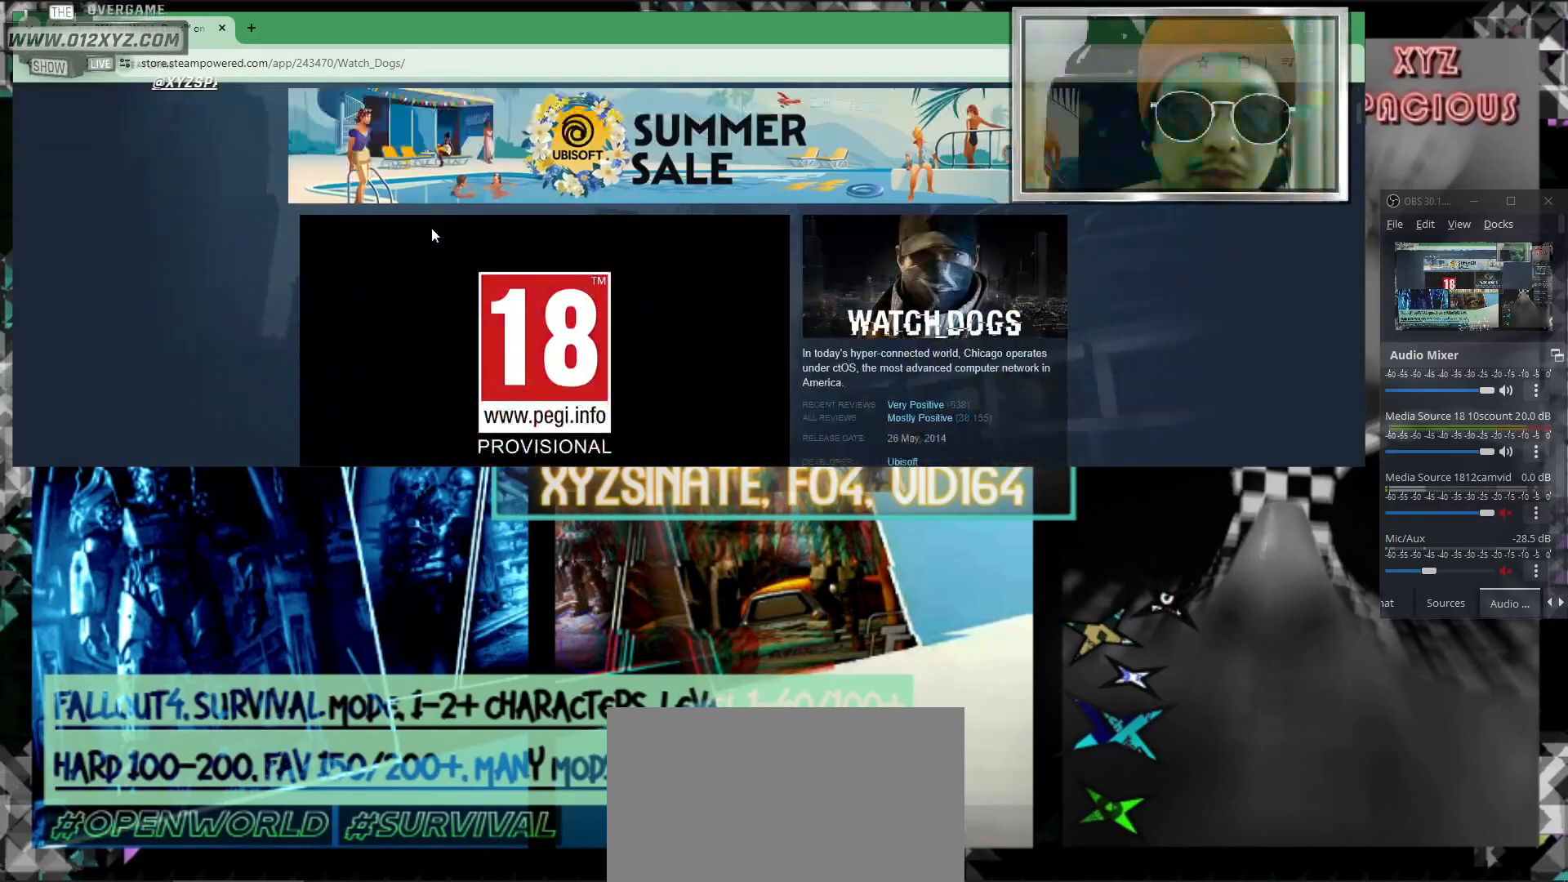
{"keys": [], "mouse": [], "events": []}
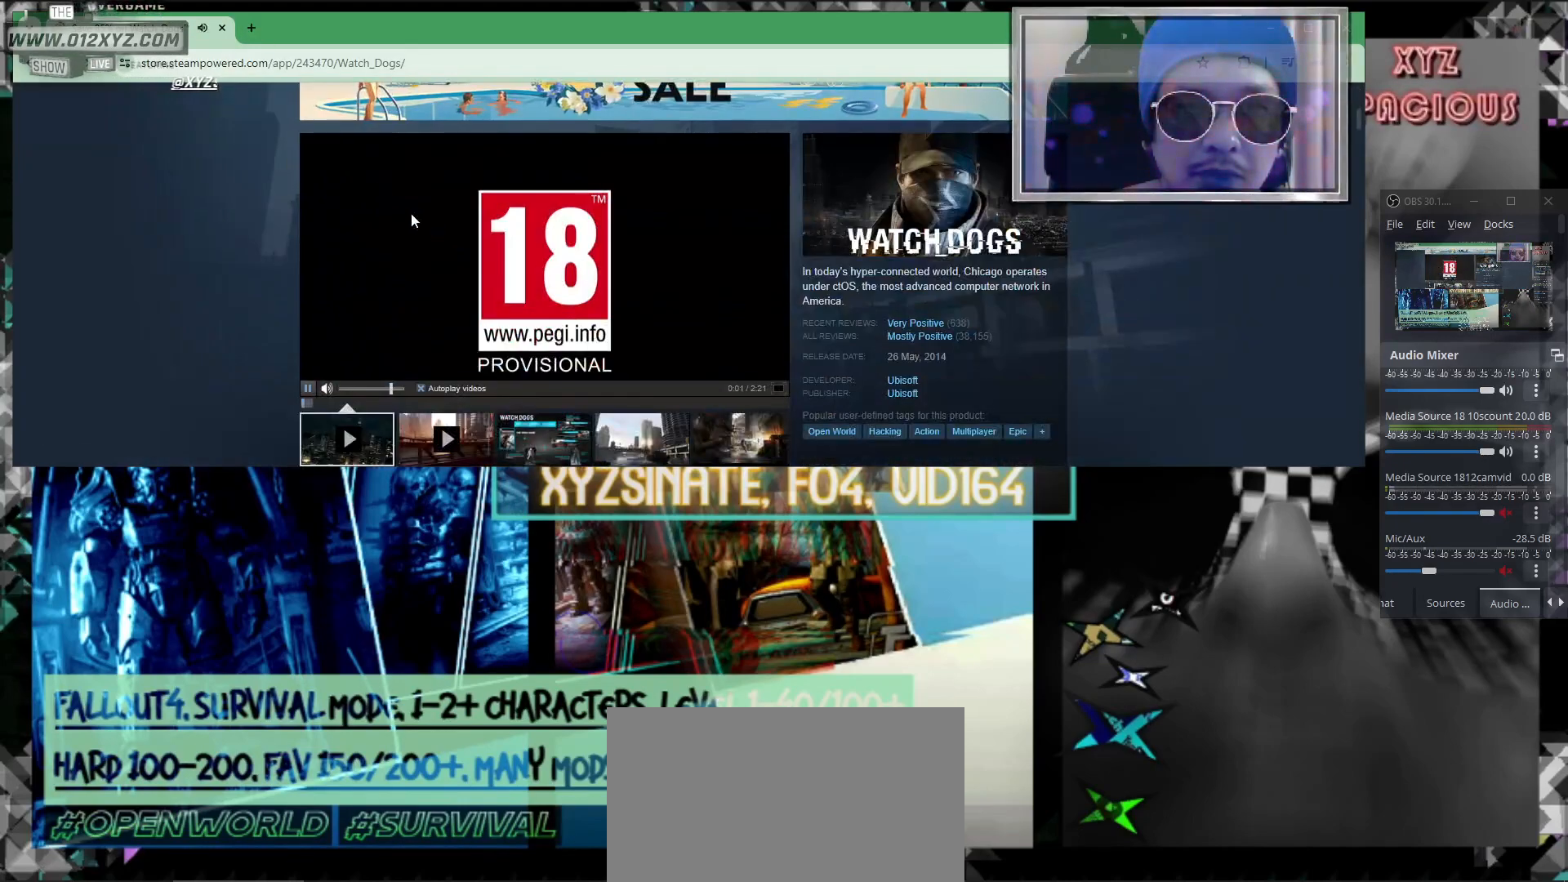
{"keys": [], "mouse": [], "events": []}
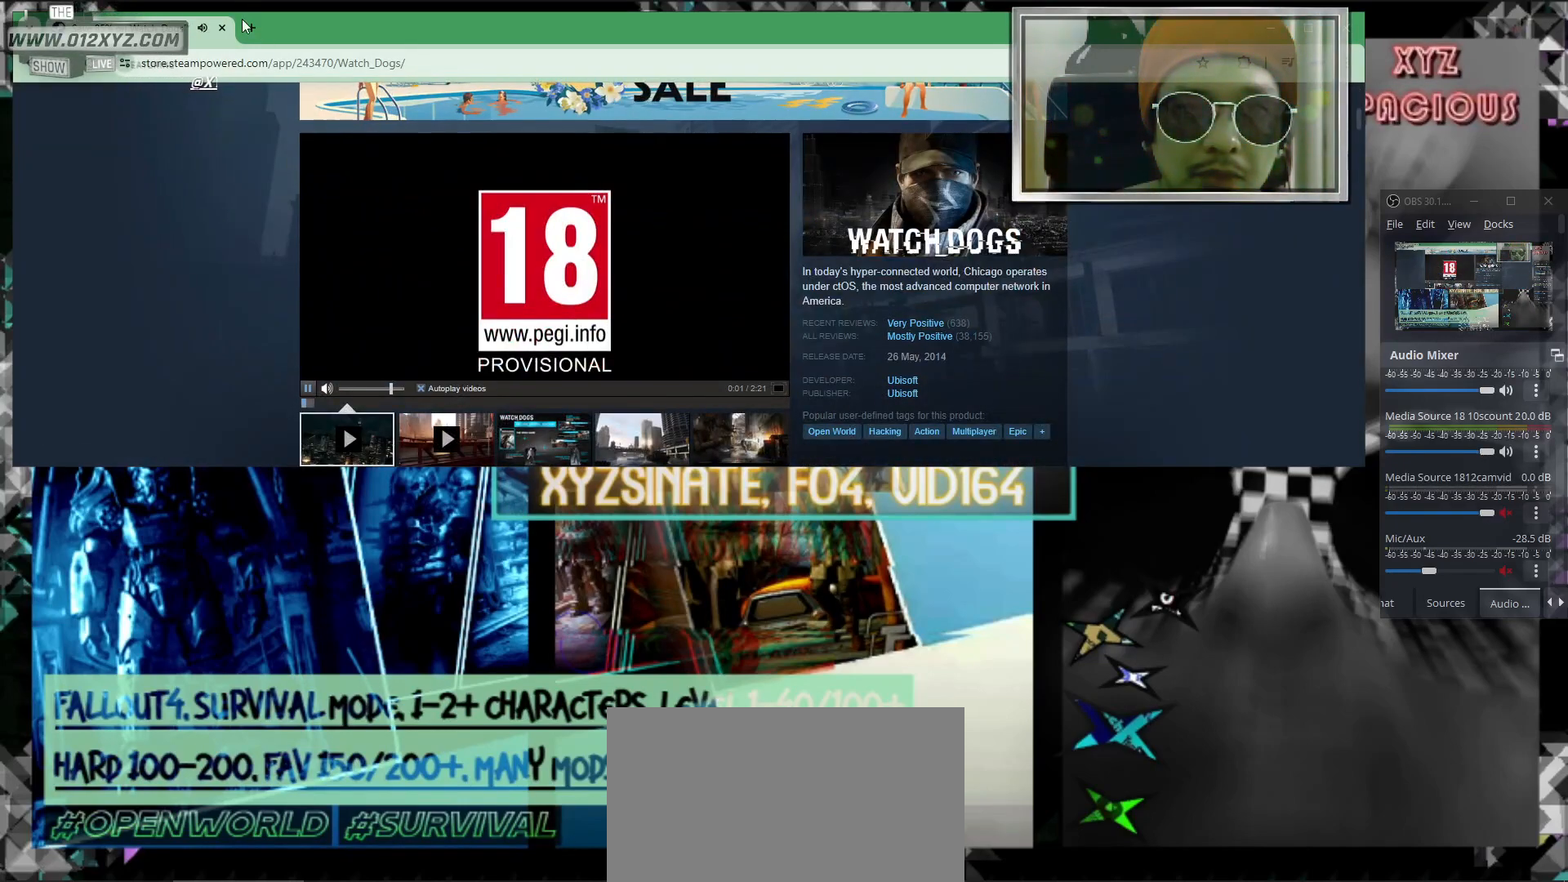
{"keys": [], "mouse": [], "events": [[200, "mouse_left", "down"], [300, "mouse_left", "up"]]}
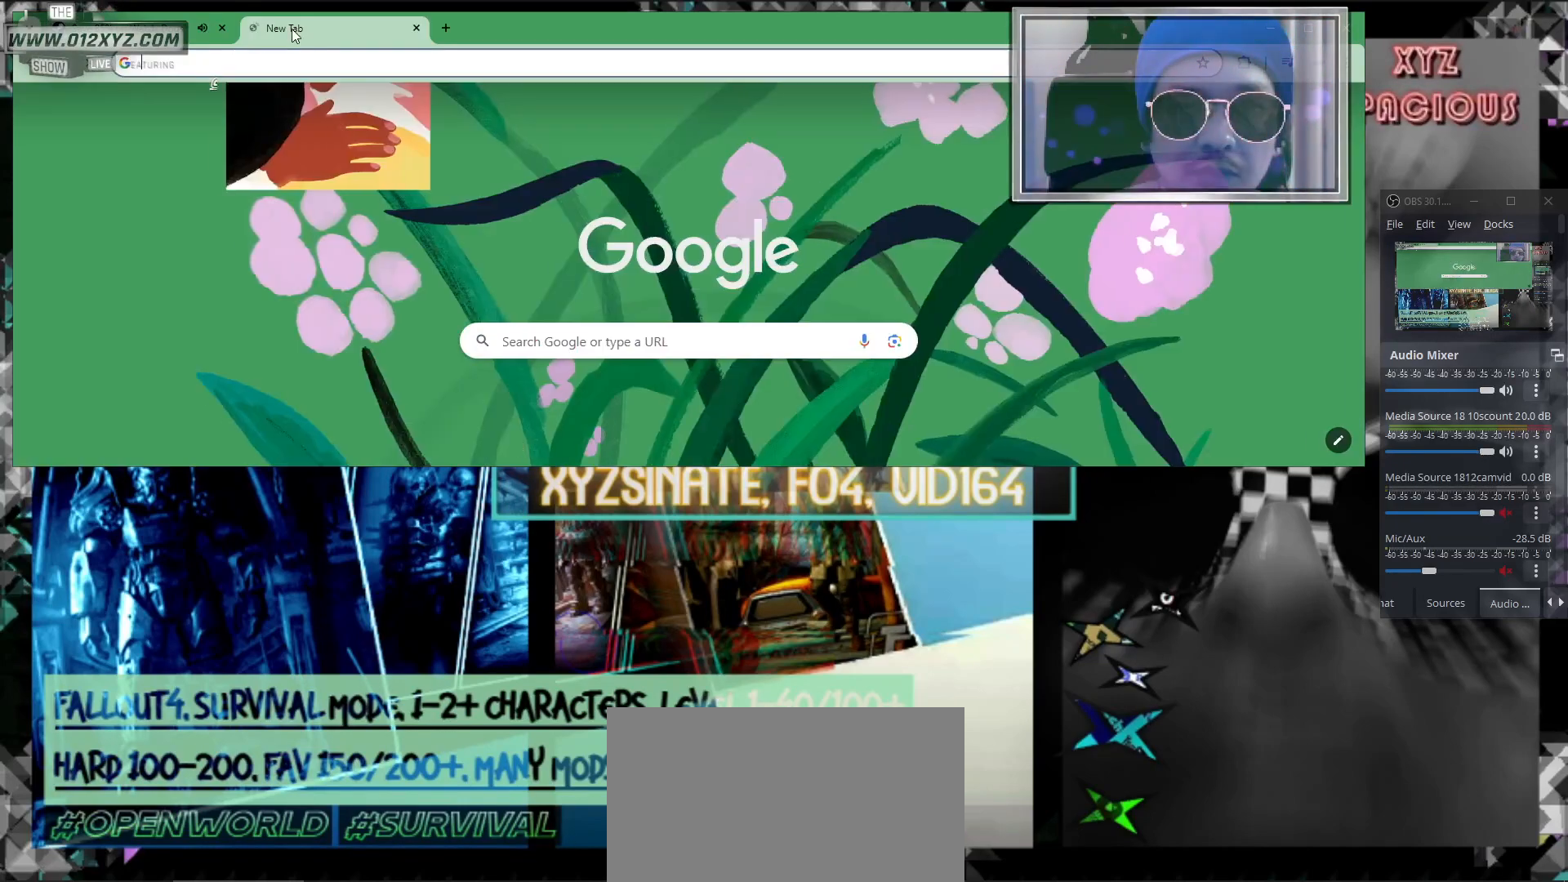
{"keys": [], "mouse": ["left"], "events": [[200, "mouse_left", "down"]]}
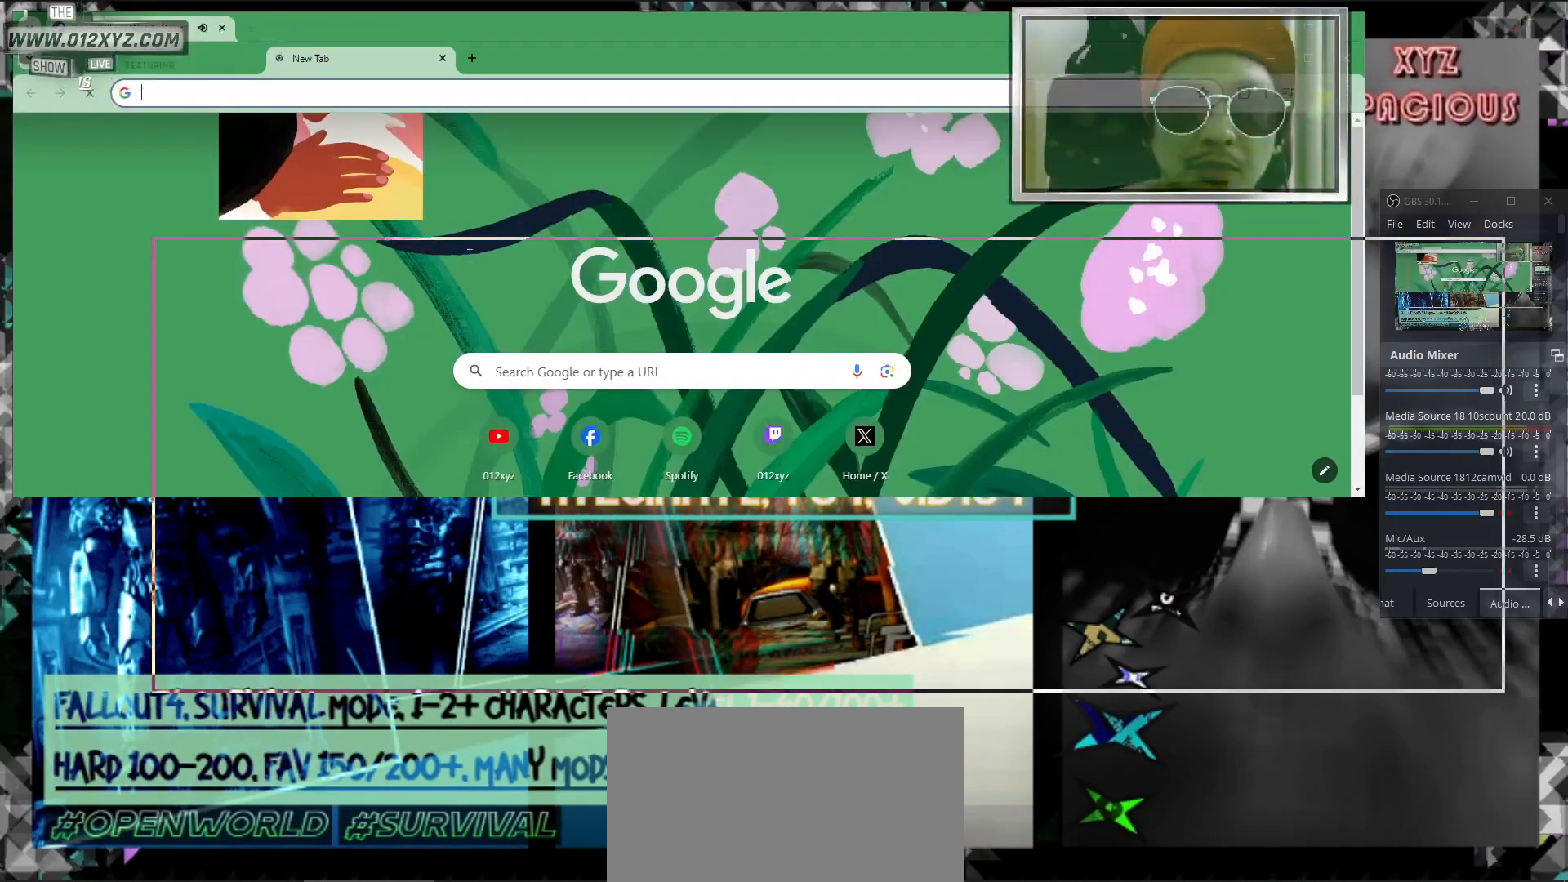
{"keys": [], "mouse": ["left"], "events": []}
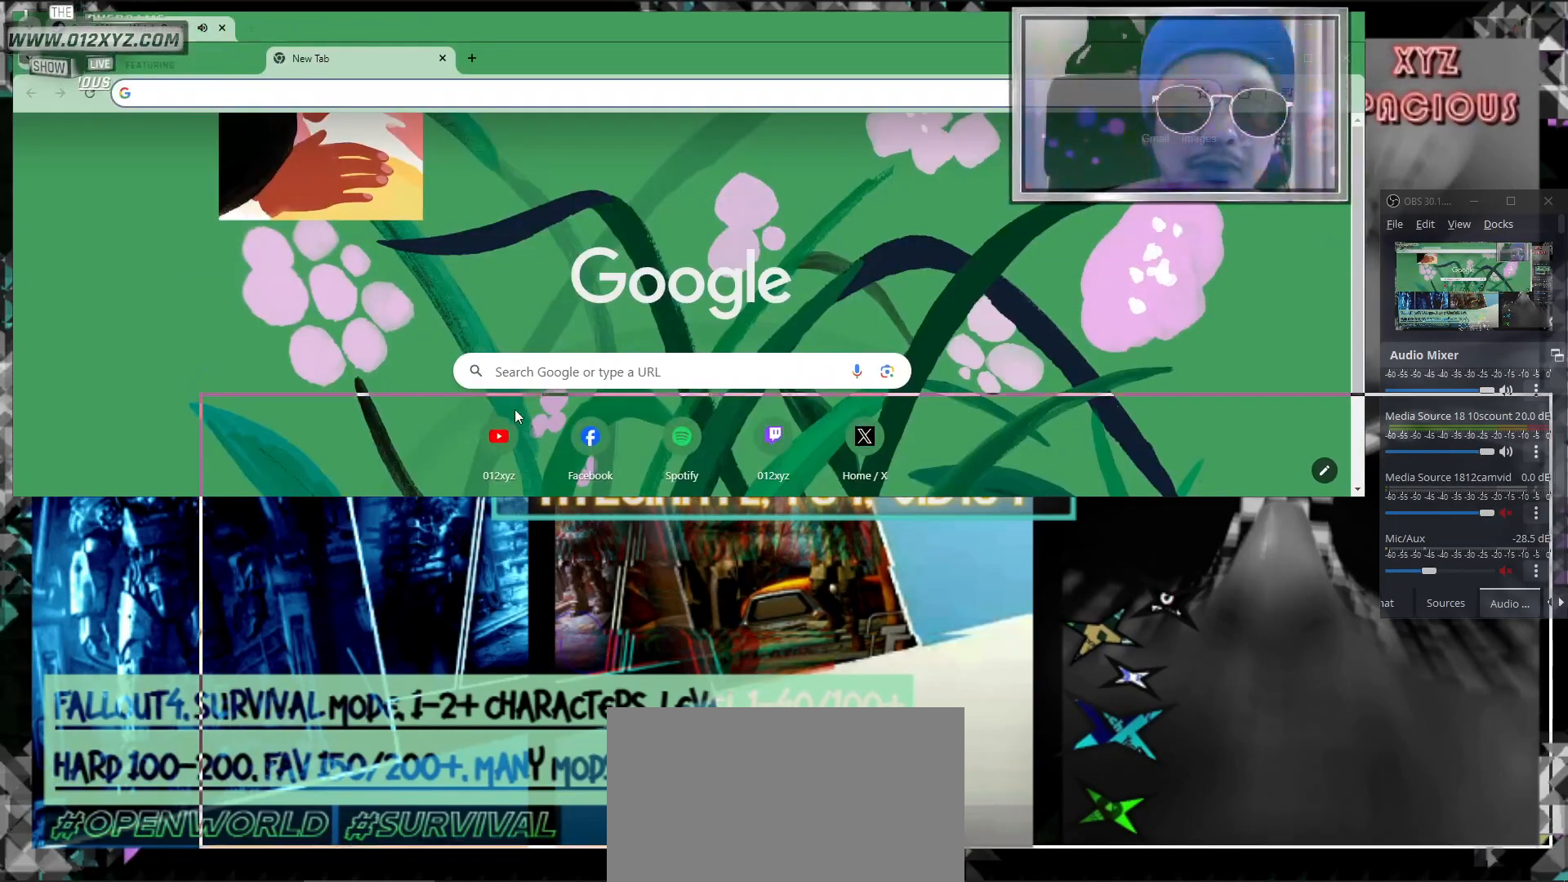
{"keys": [], "mouse": [], "events": [[500, "mouse_left", "up"]]}
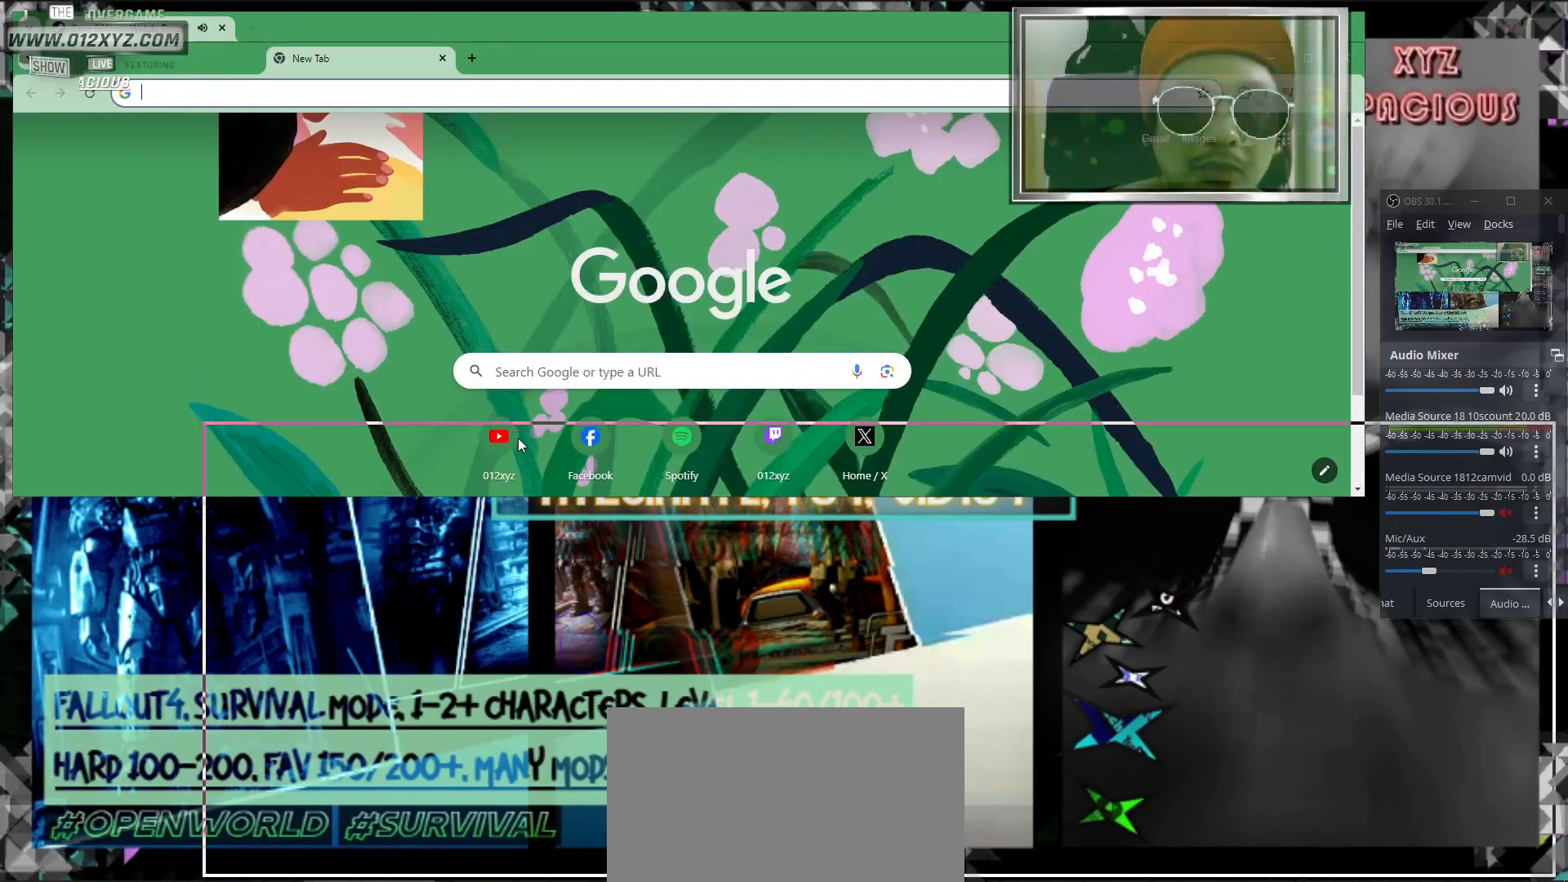
{"keys": [], "mouse": [], "events": []}
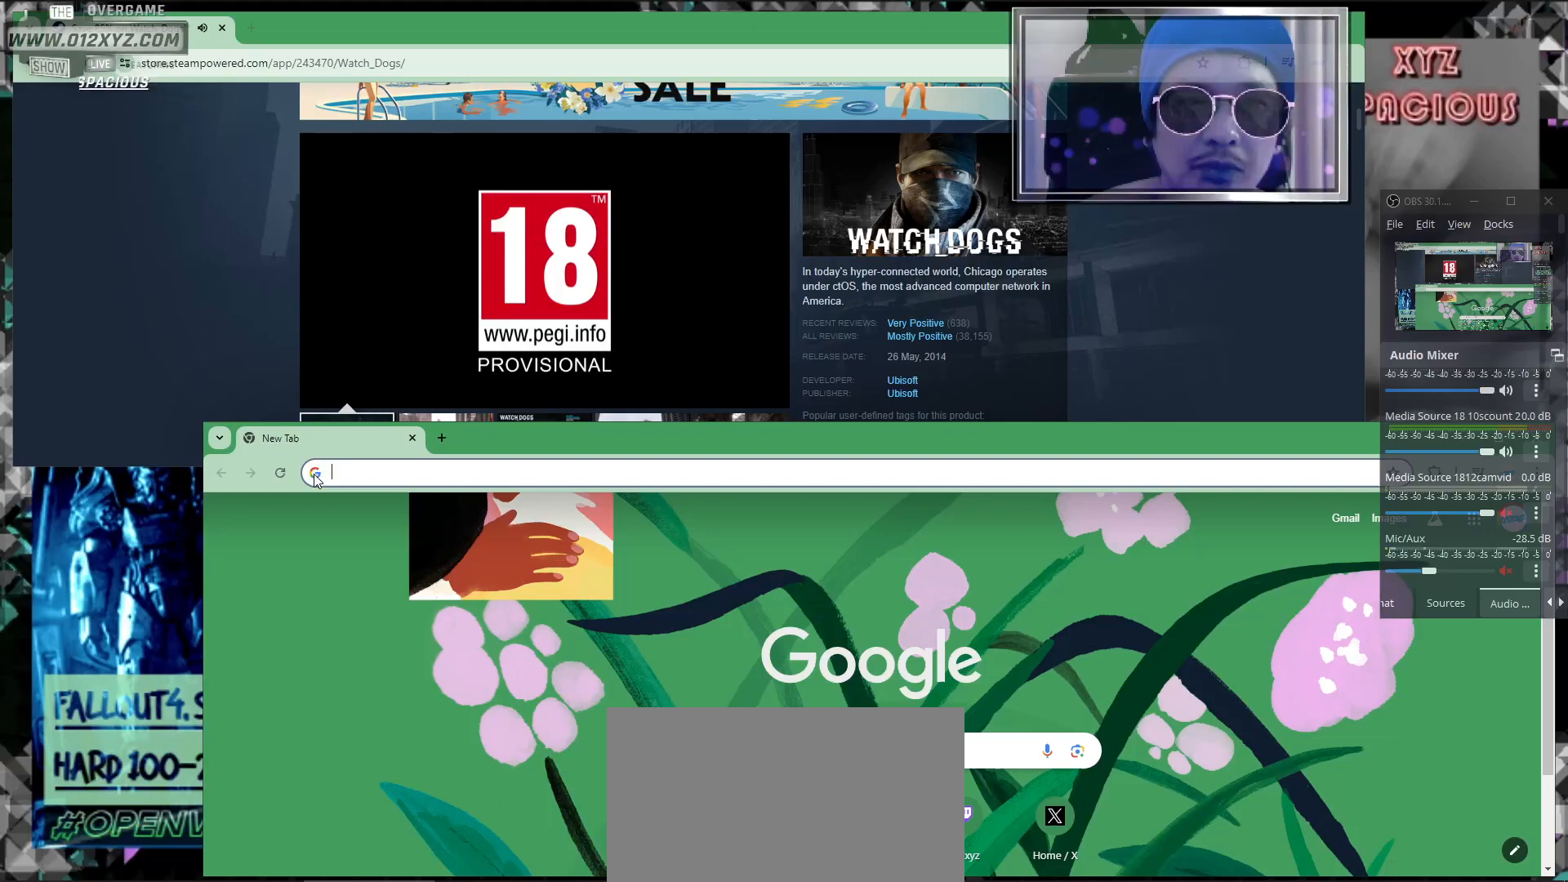
{"keys": [], "mouse": [], "events": []}
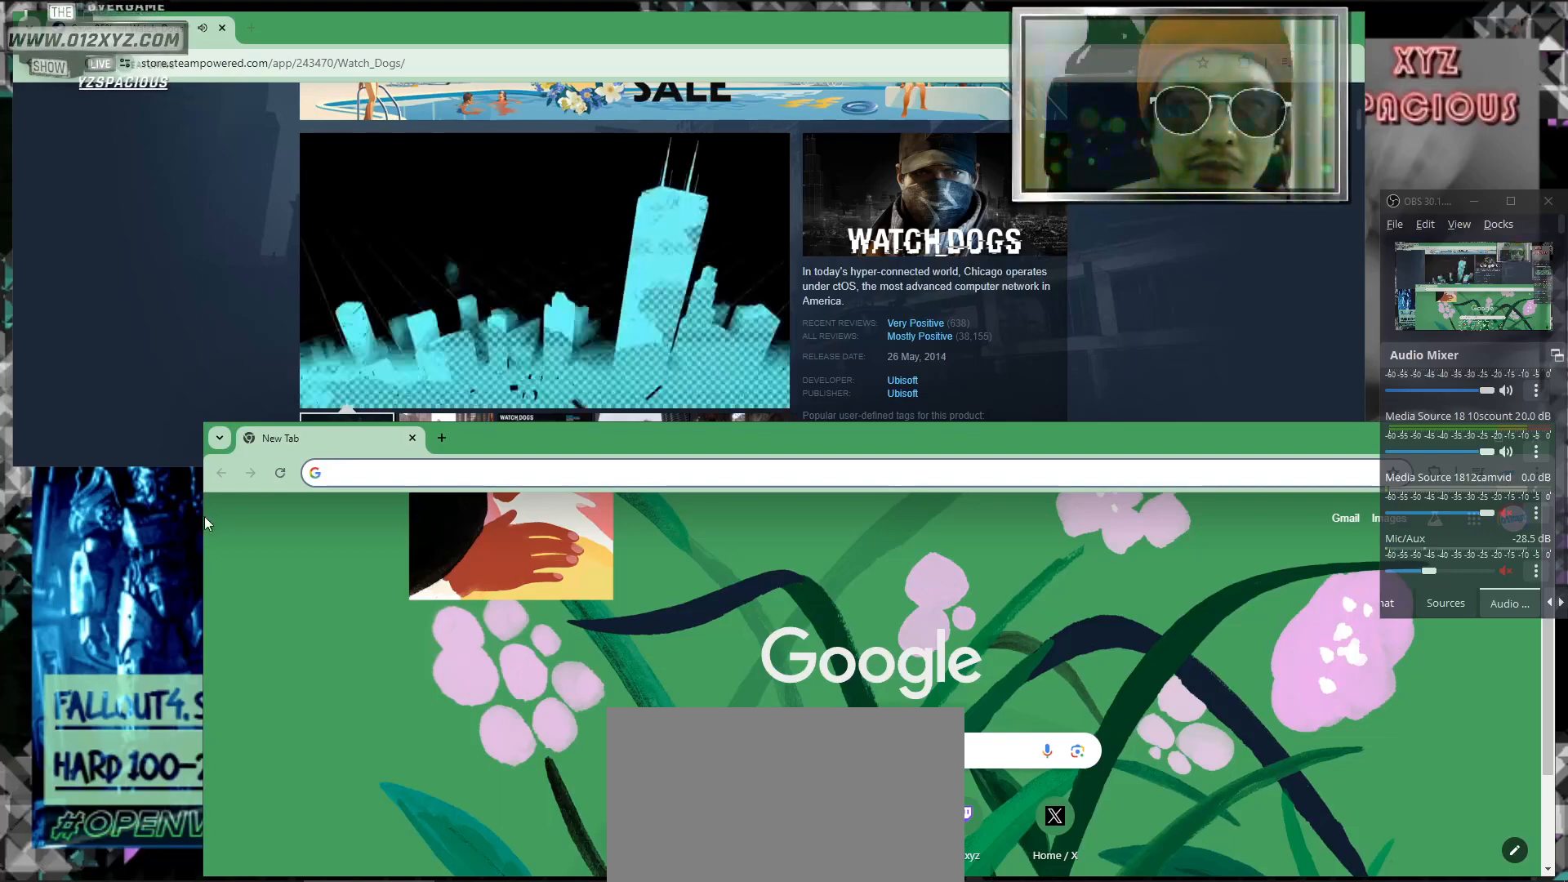
{"keys": [], "mouse": ["left"], "events": [[367, "mouse_left", "down"]]}
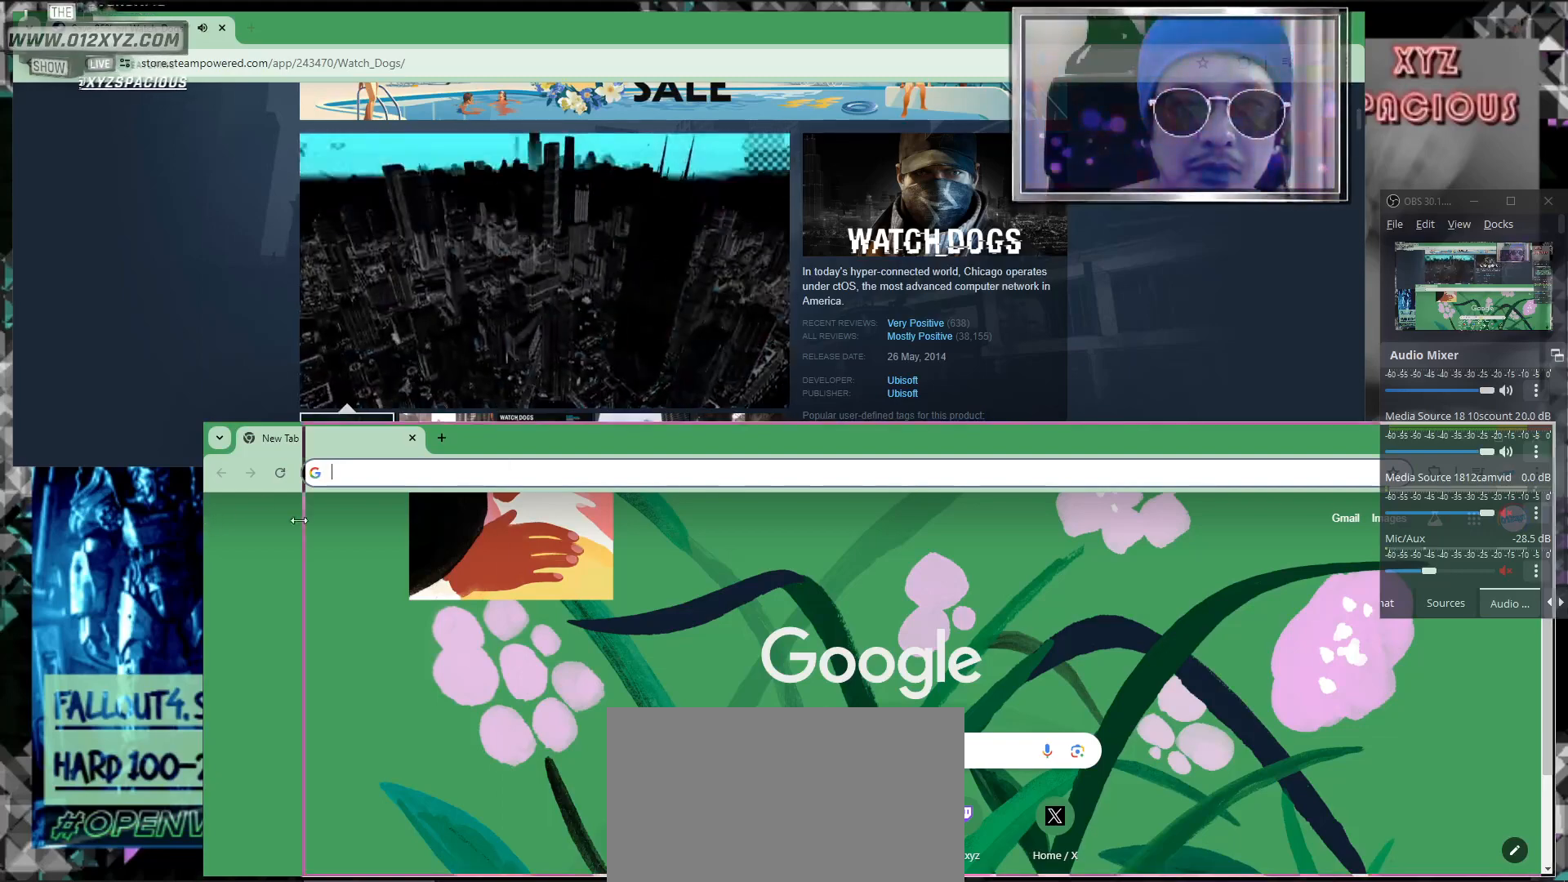
{"keys": [], "mouse": ["left"], "events": []}
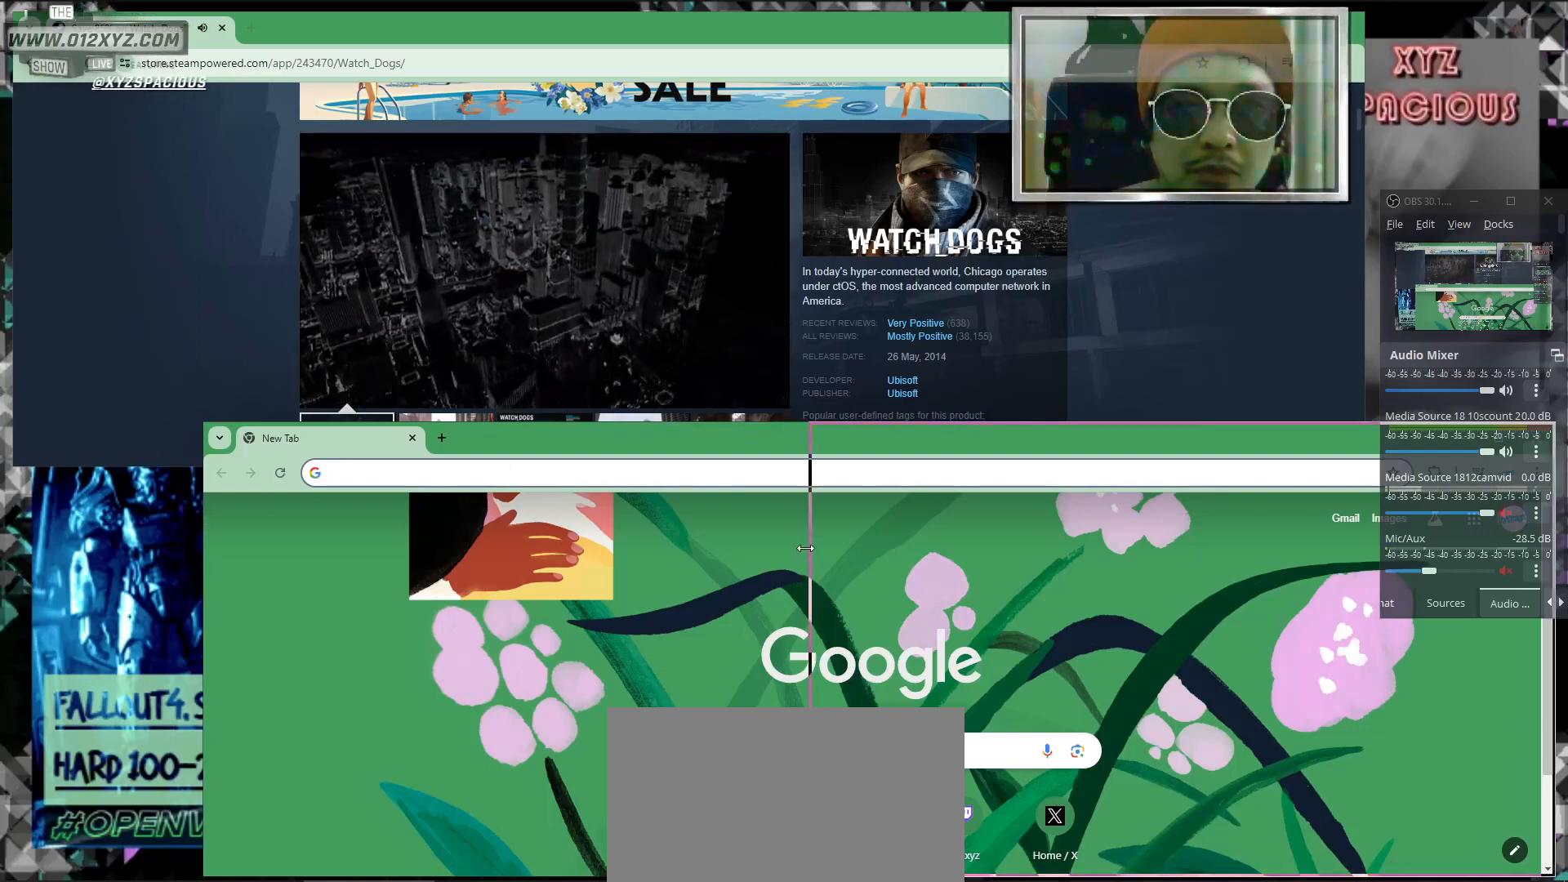
{"keys": [], "mouse": [], "events": [[167, "mouse_left", "up"]]}